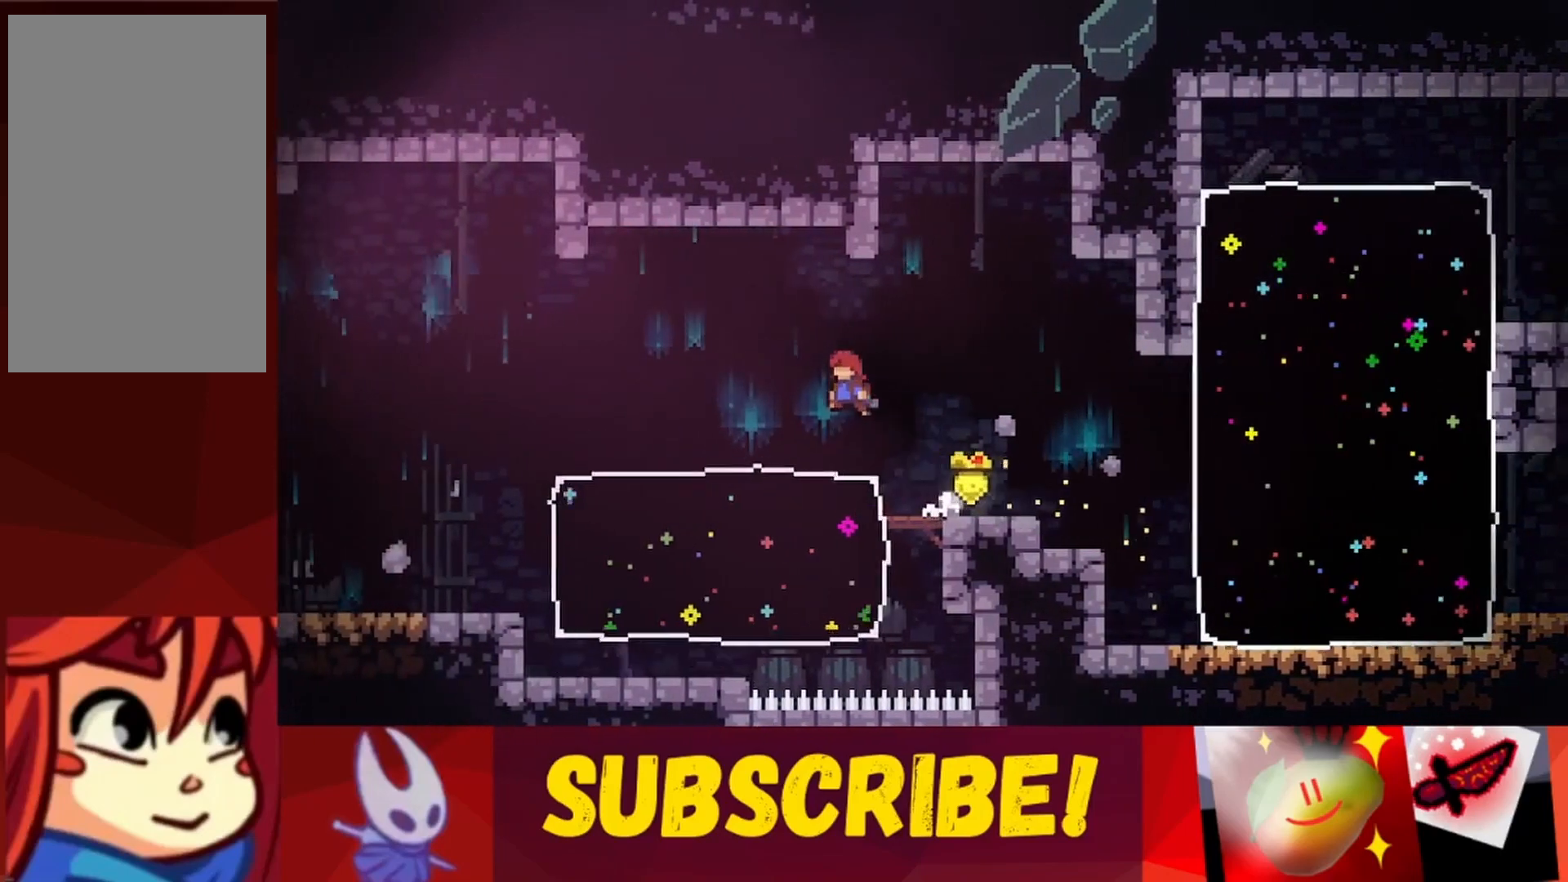
Gameplay with keyboard; each line is a JSON object with the keys held at the frame after it. "events" lists presses ("down") and releases ("up") of "dash", "down", "grab", "jump", "jump2", "left", "right" and "up" between this image and that frame as [ms after this image, input, new state], when the widget could be followed in between. No other keys are recorded. Mouse input is not recorded. Key names are as the overlay labels them; some are game actions (e.g. jump) rather than physical keys.
{"keys": ["left", "up"], "events": [[17, "jump", "up"], [250, "jump", "down"], [300, "jump", "up"]]}
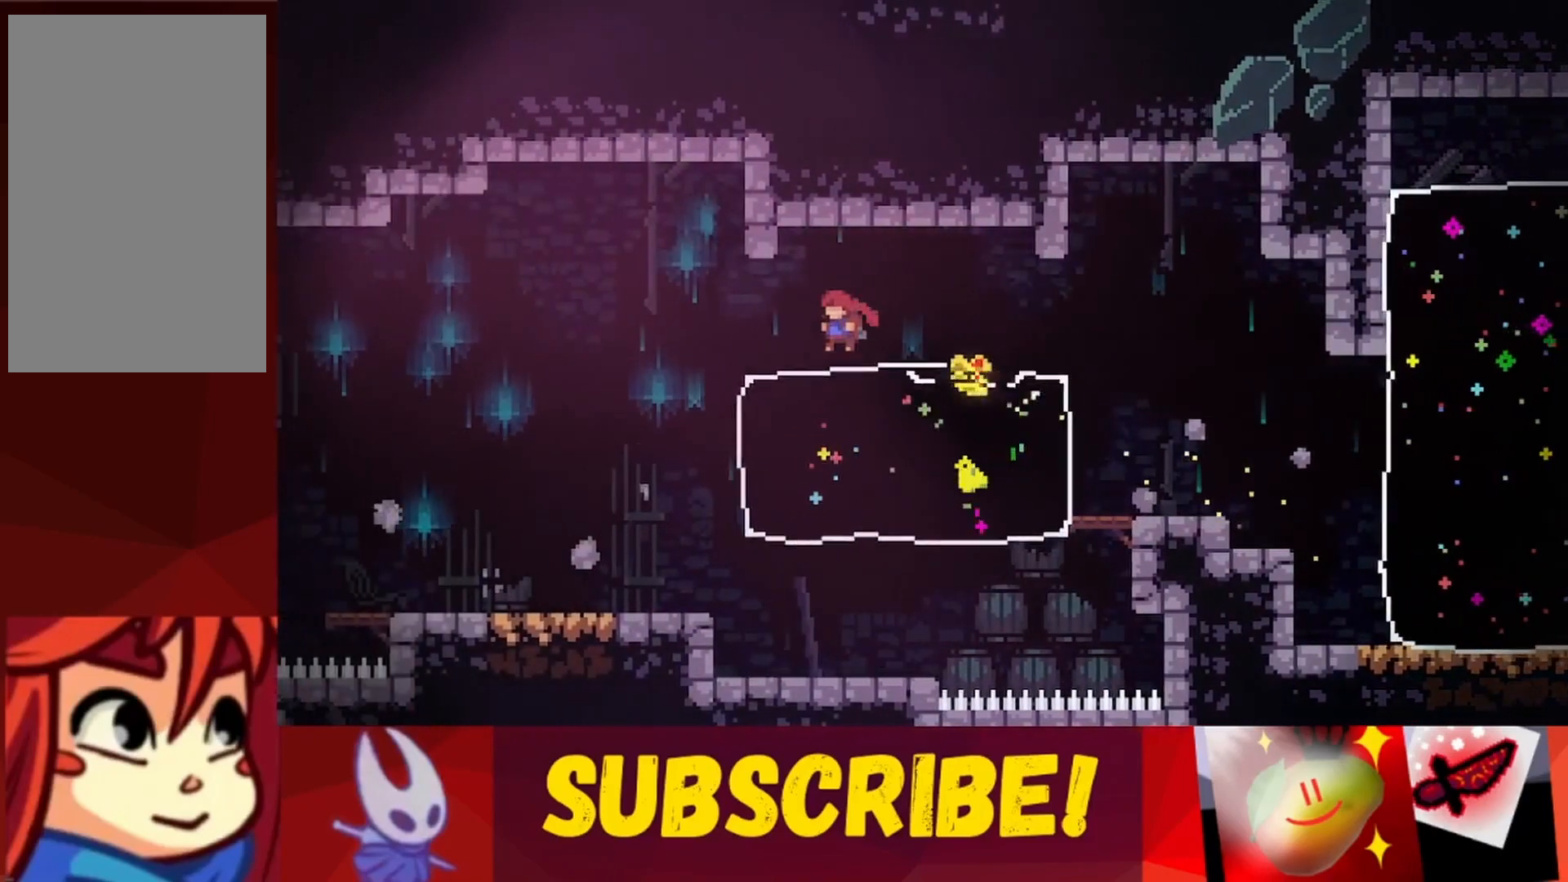
{"keys": ["left", "up"], "events": [[267, "jump", "down"], [350, "jump", "up"]]}
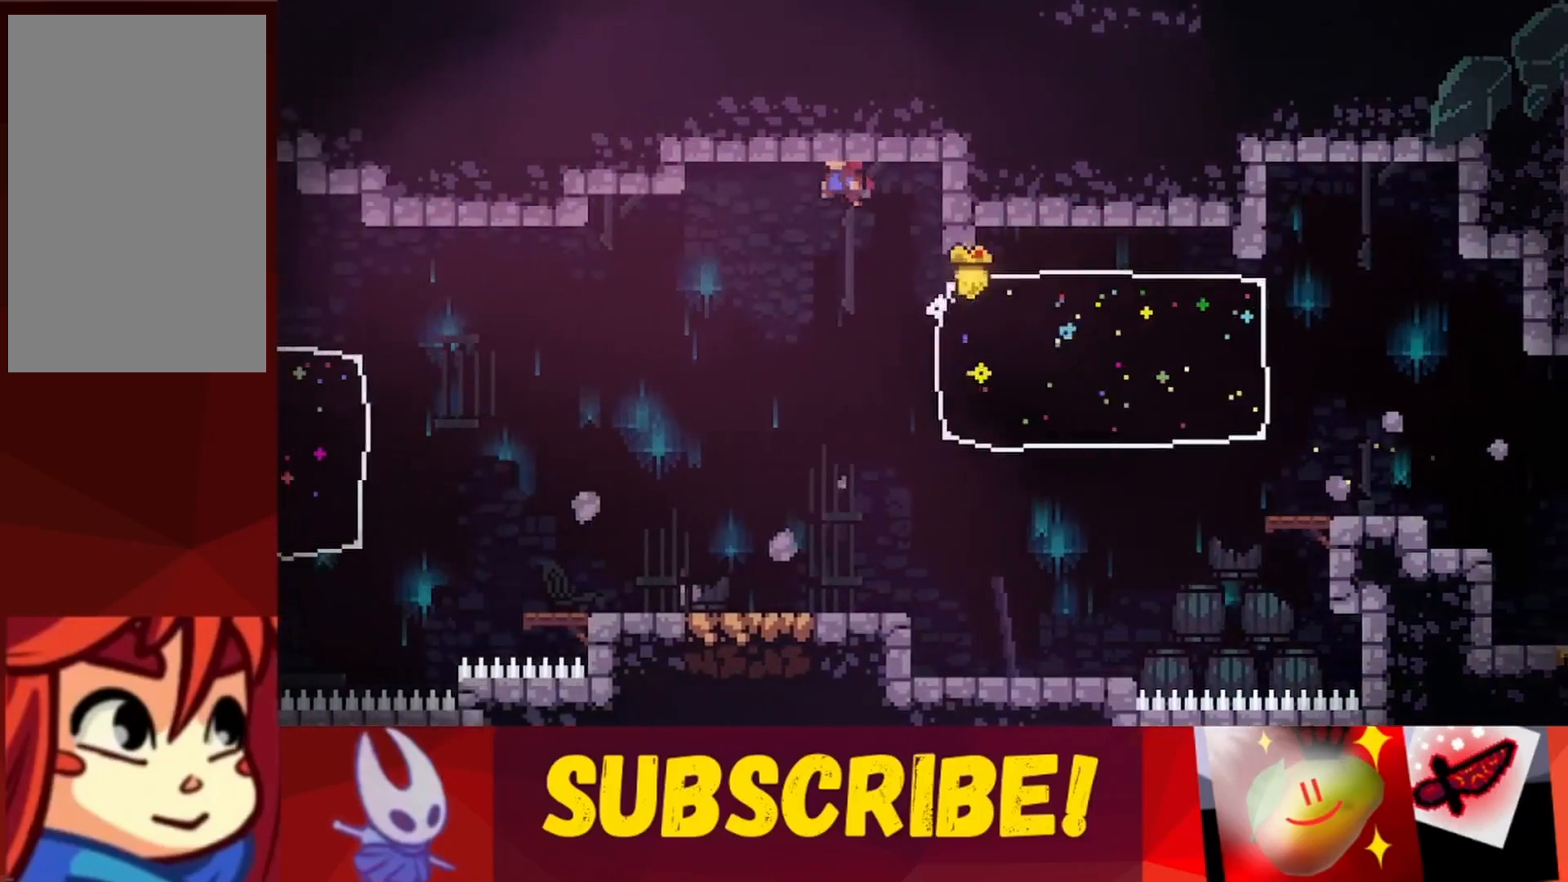
{"keys": ["left", "up"], "events": []}
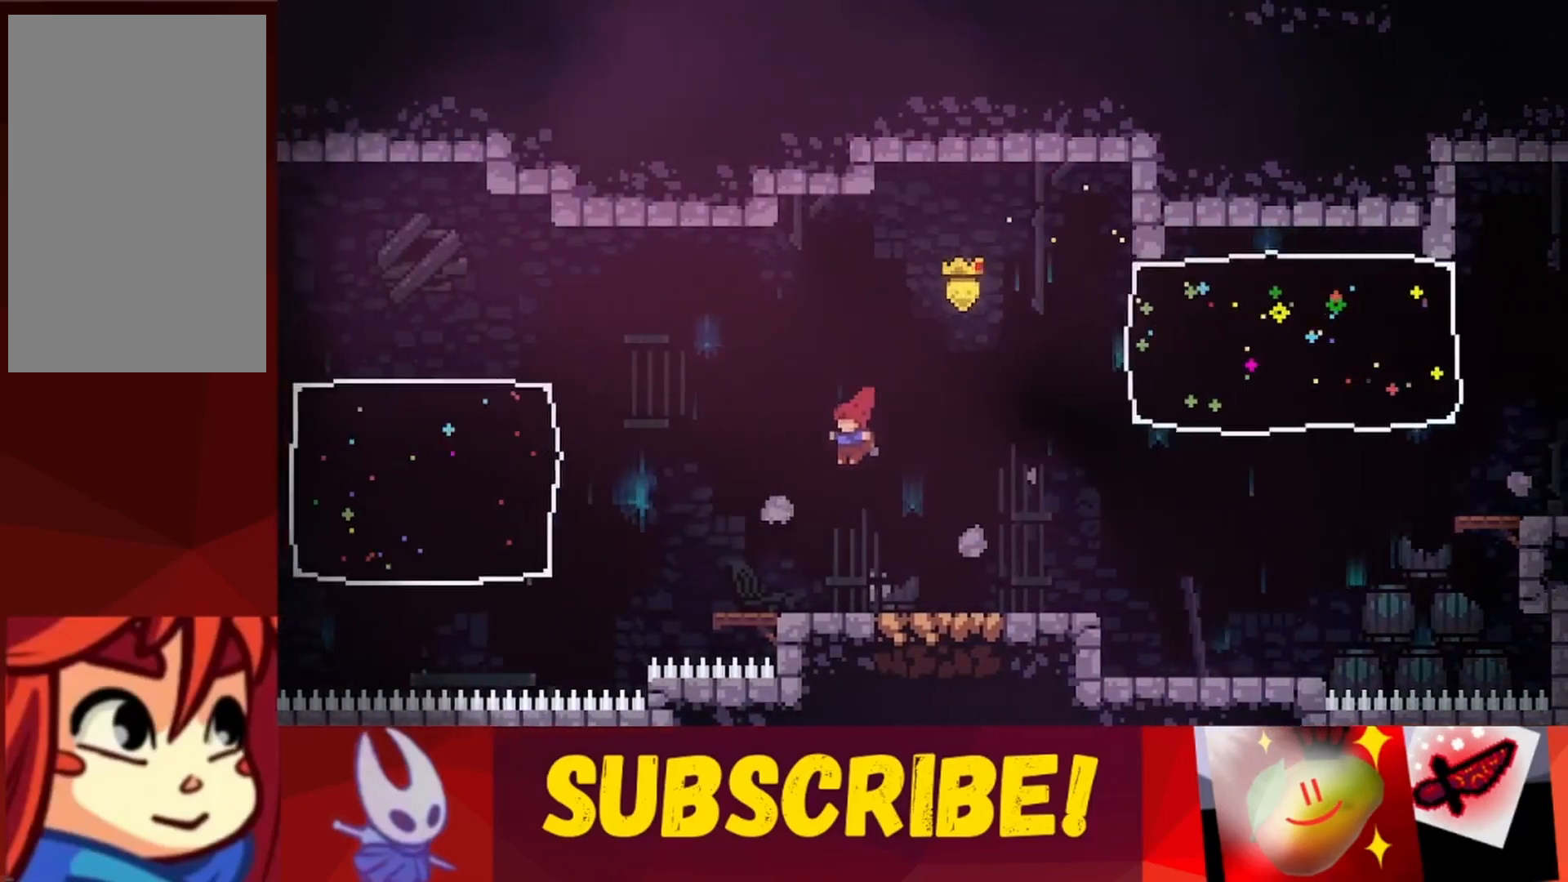
{"keys": ["jump", "left", "up"], "events": [[383, "jump", "down"]]}
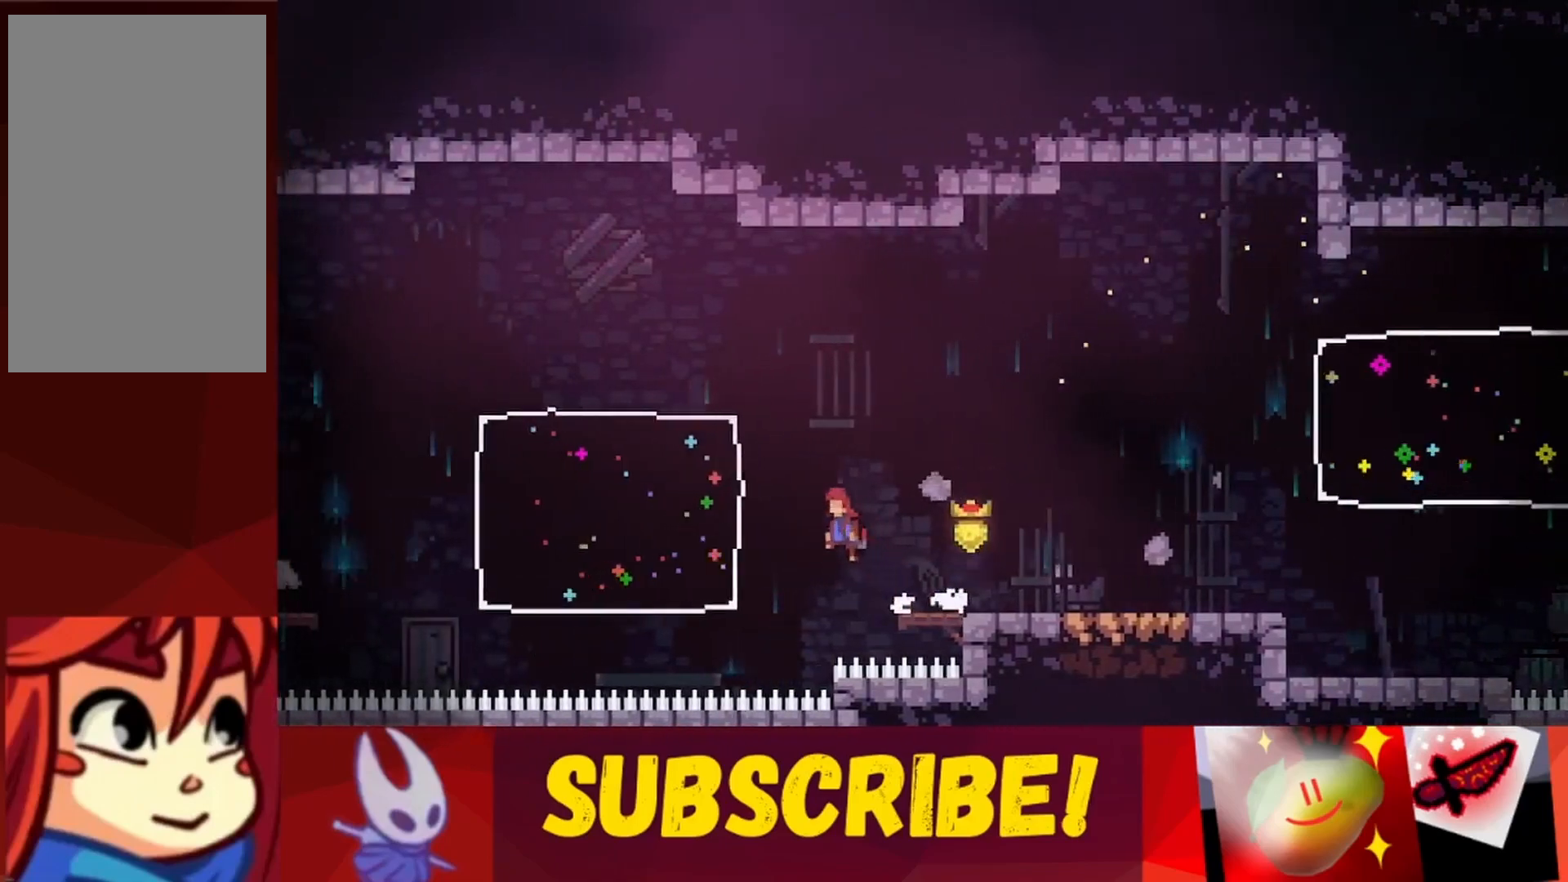
{"keys": ["jump", "left", "up"], "events": [[167, "jump", "up"], [267, "jump", "down"]]}
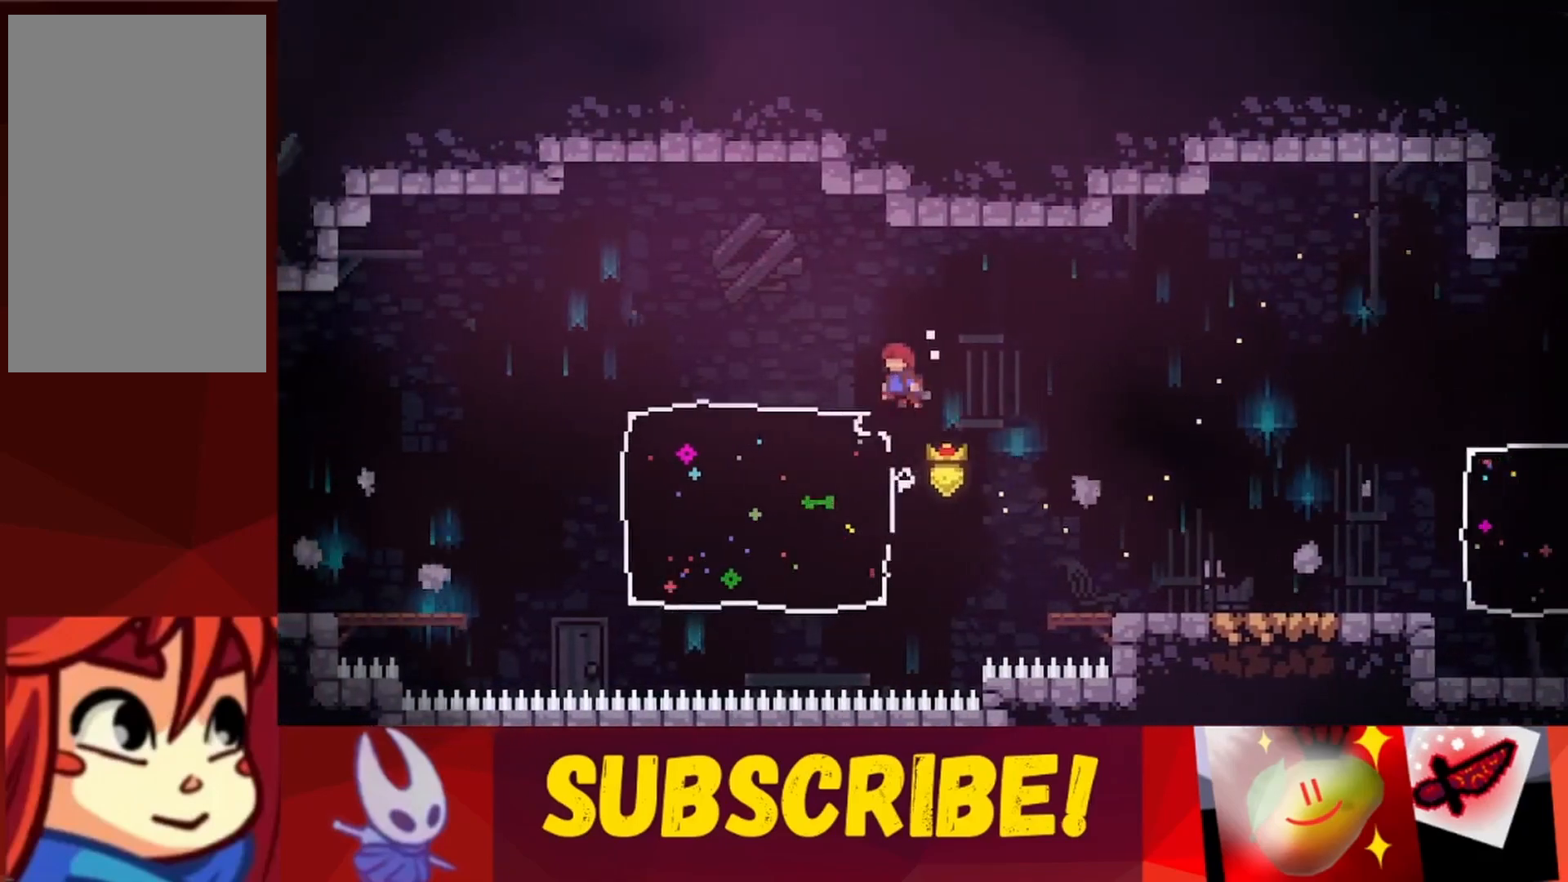
{"keys": ["left", "up"], "events": [[50, "jump", "up"], [133, "jump", "down"], [283, "jump", "up"]]}
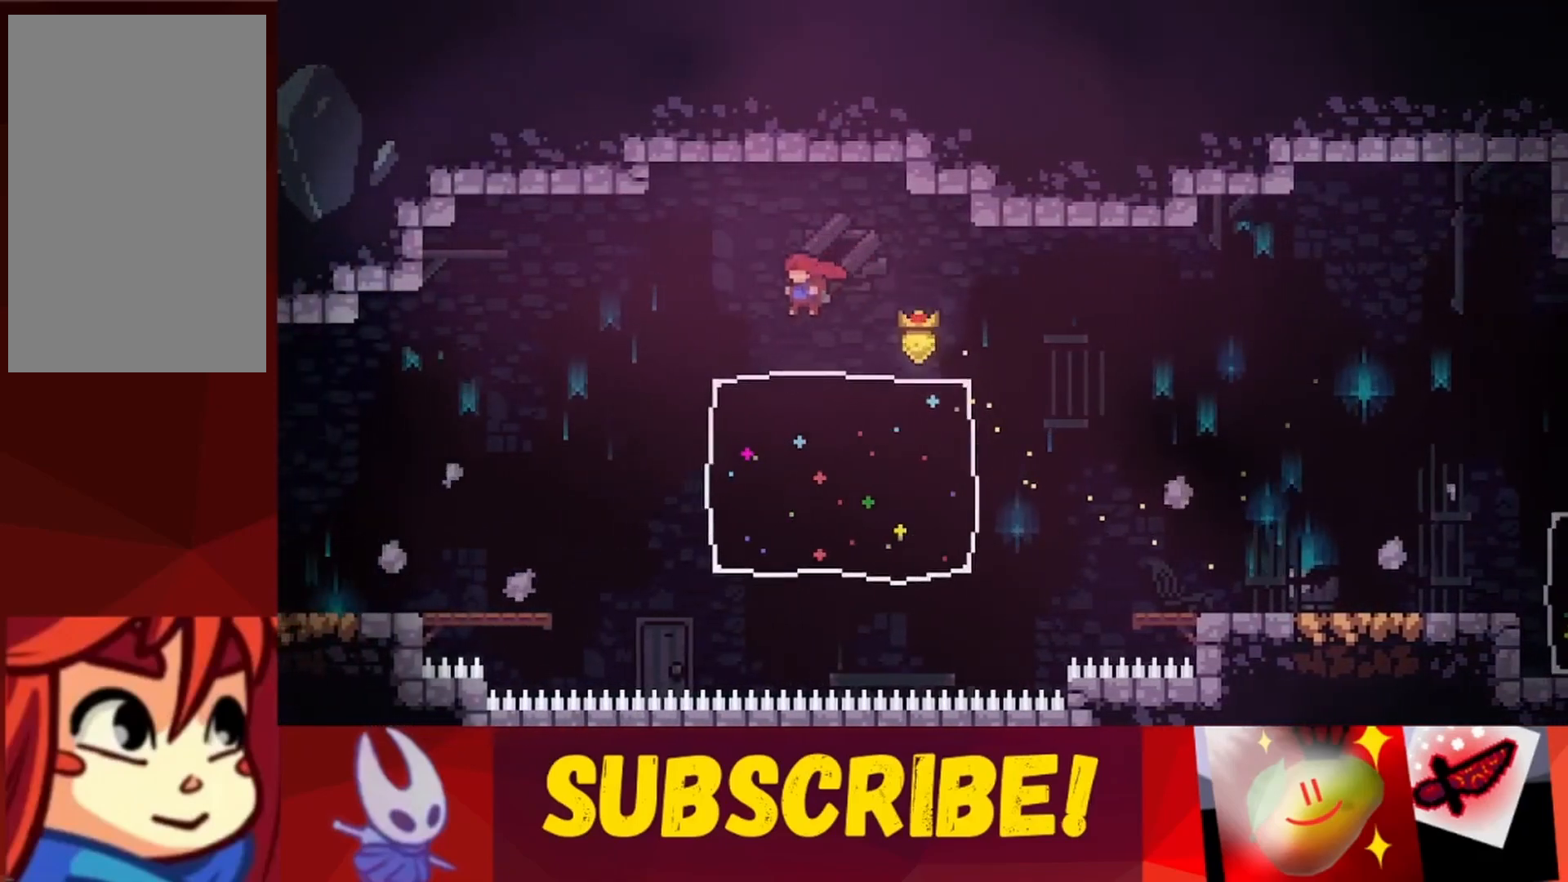
{"keys": ["jump", "left", "up"], "events": [[50, "jump", "down"]]}
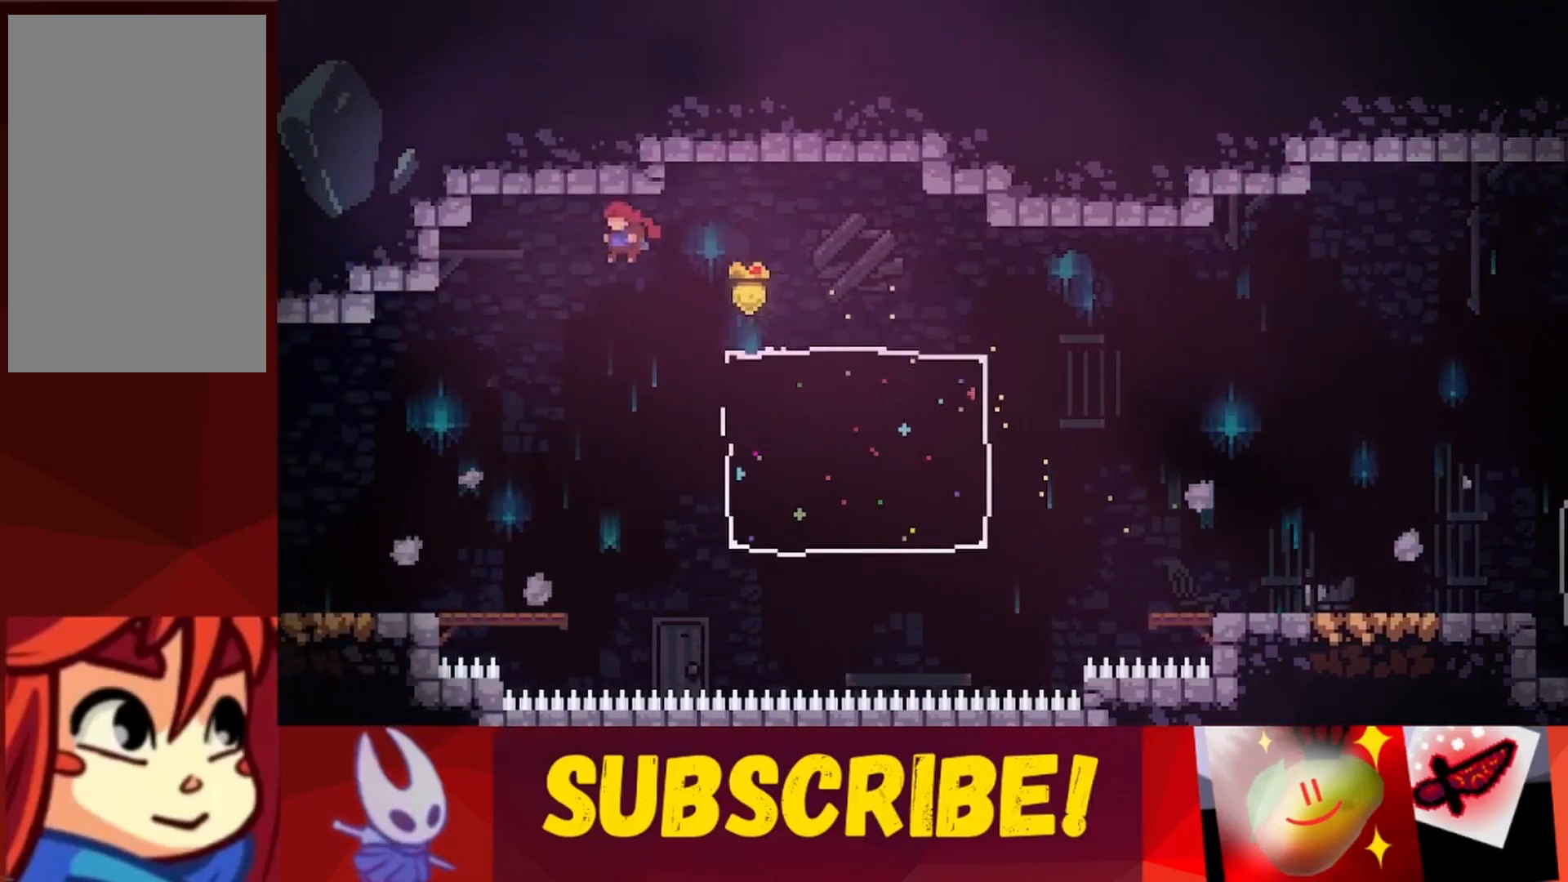
{"keys": ["left", "up"], "events": [[400, "jump", "up"]]}
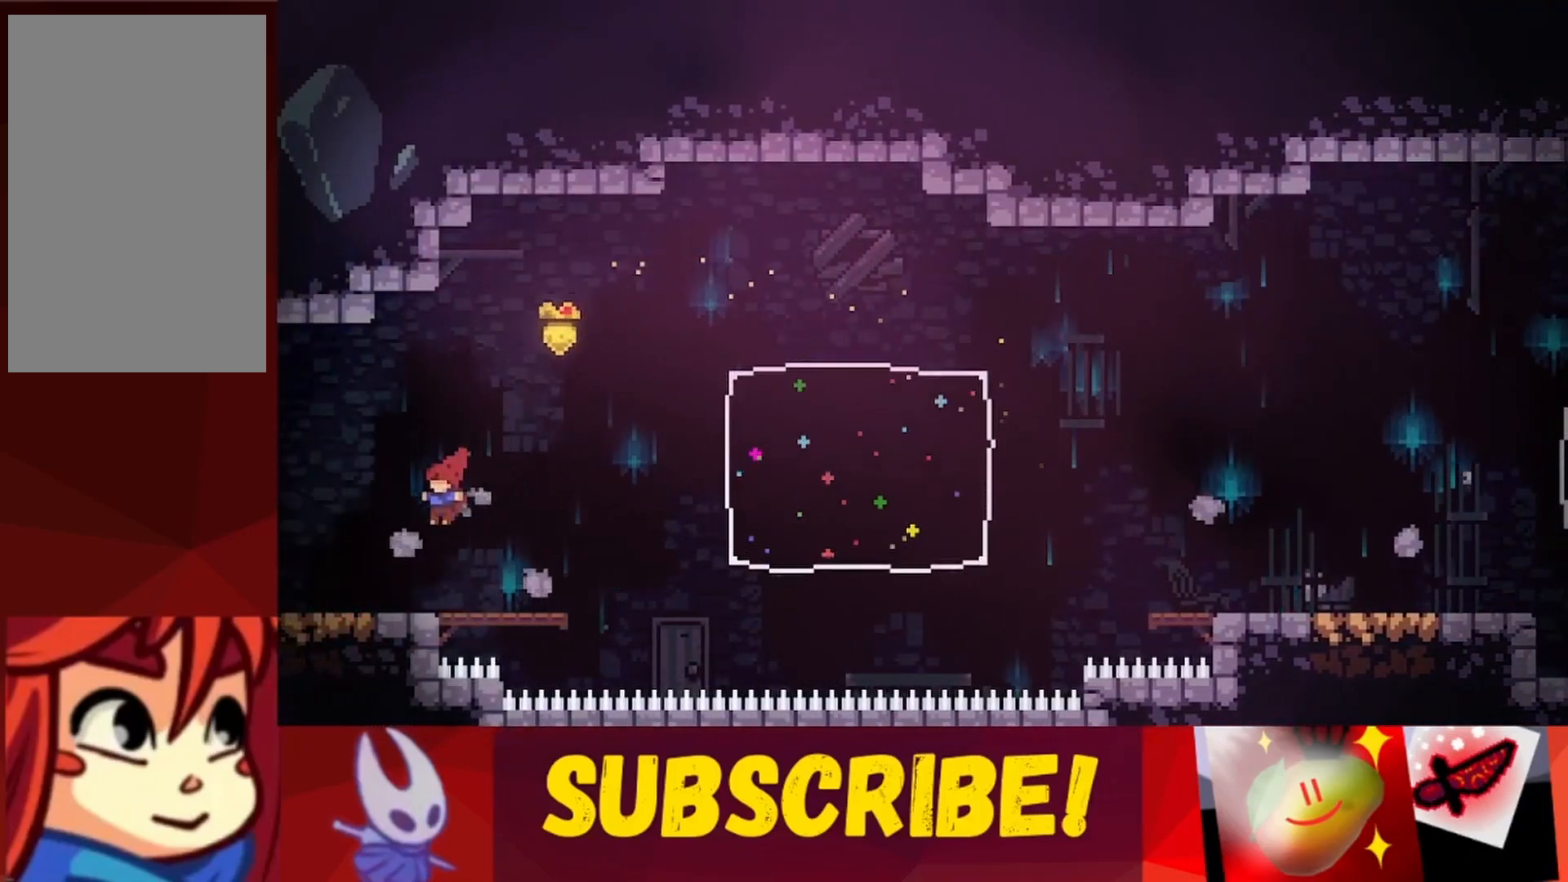
{"keys": ["left", "up"], "events": [[133, "jump", "down"], [367, "jump", "up"]]}
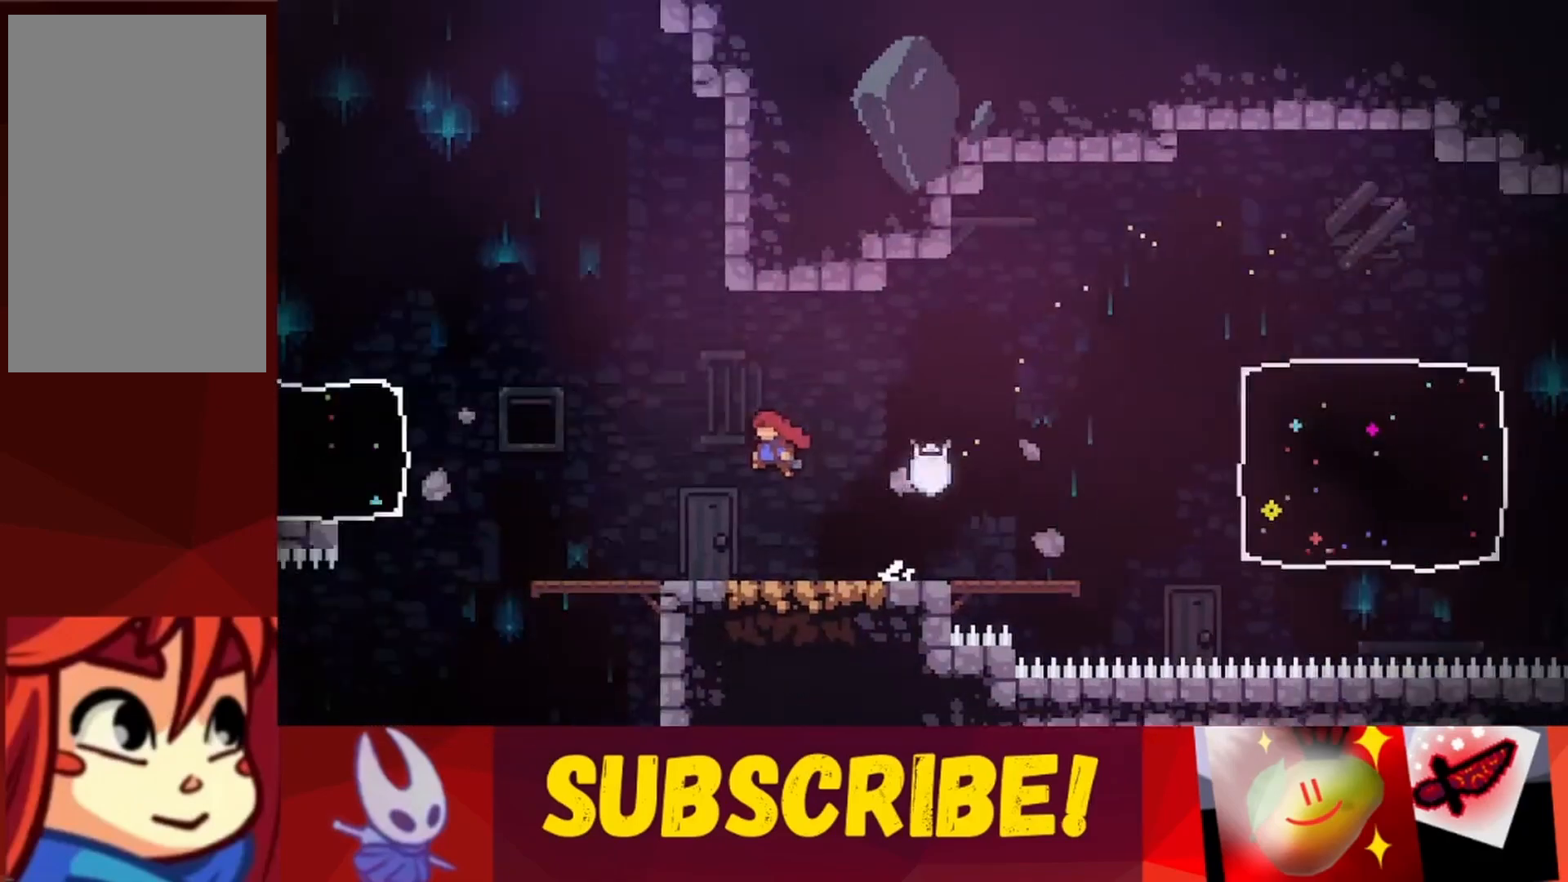
{"keys": ["left", "up"], "events": []}
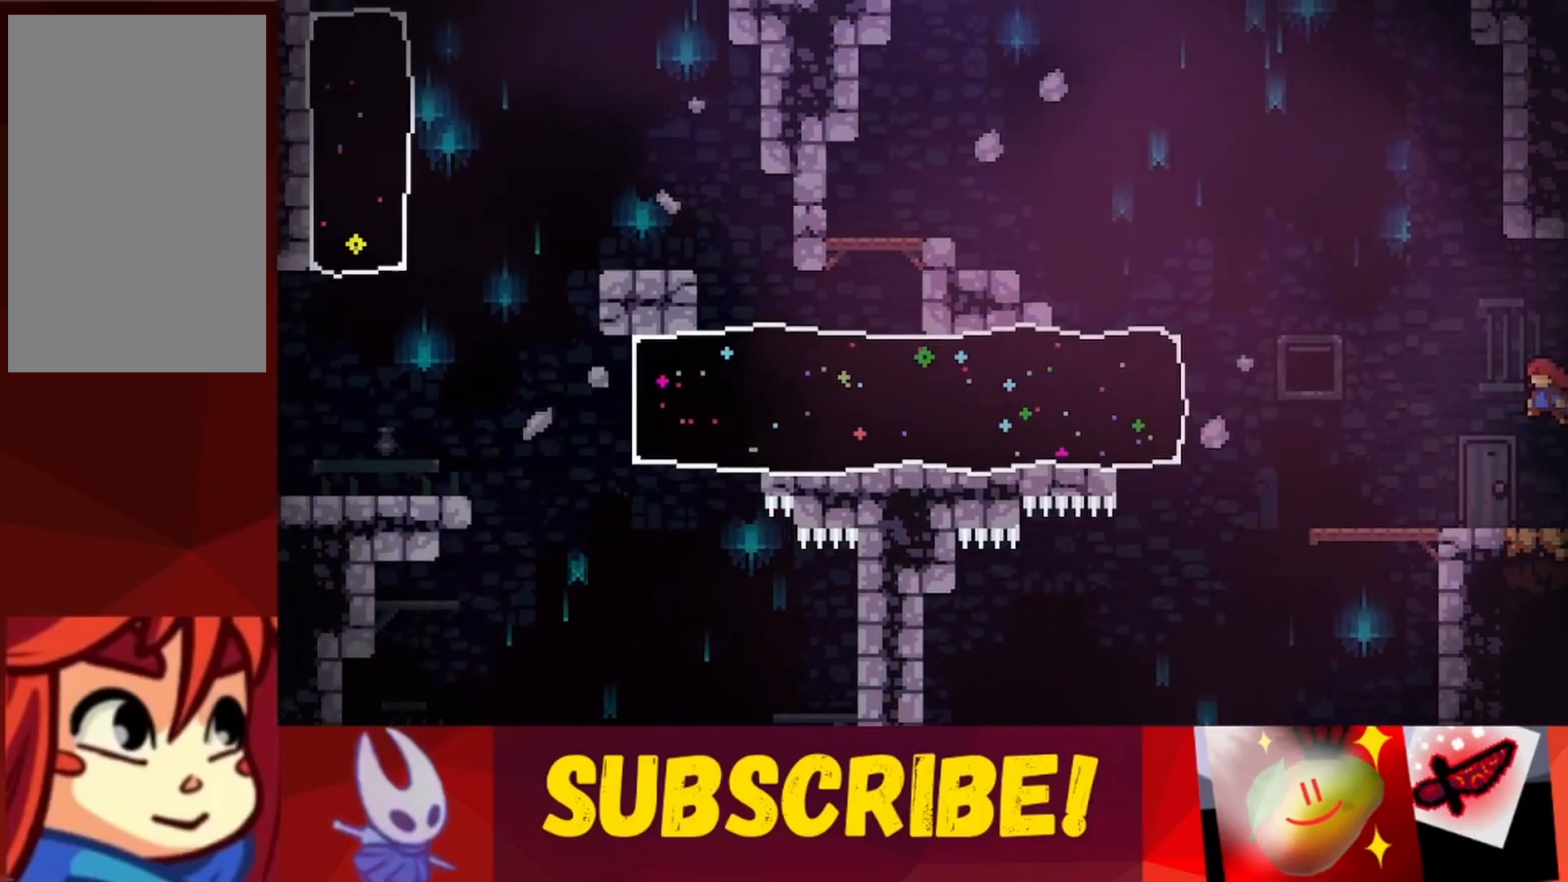
{"keys": ["left", "up"], "events": []}
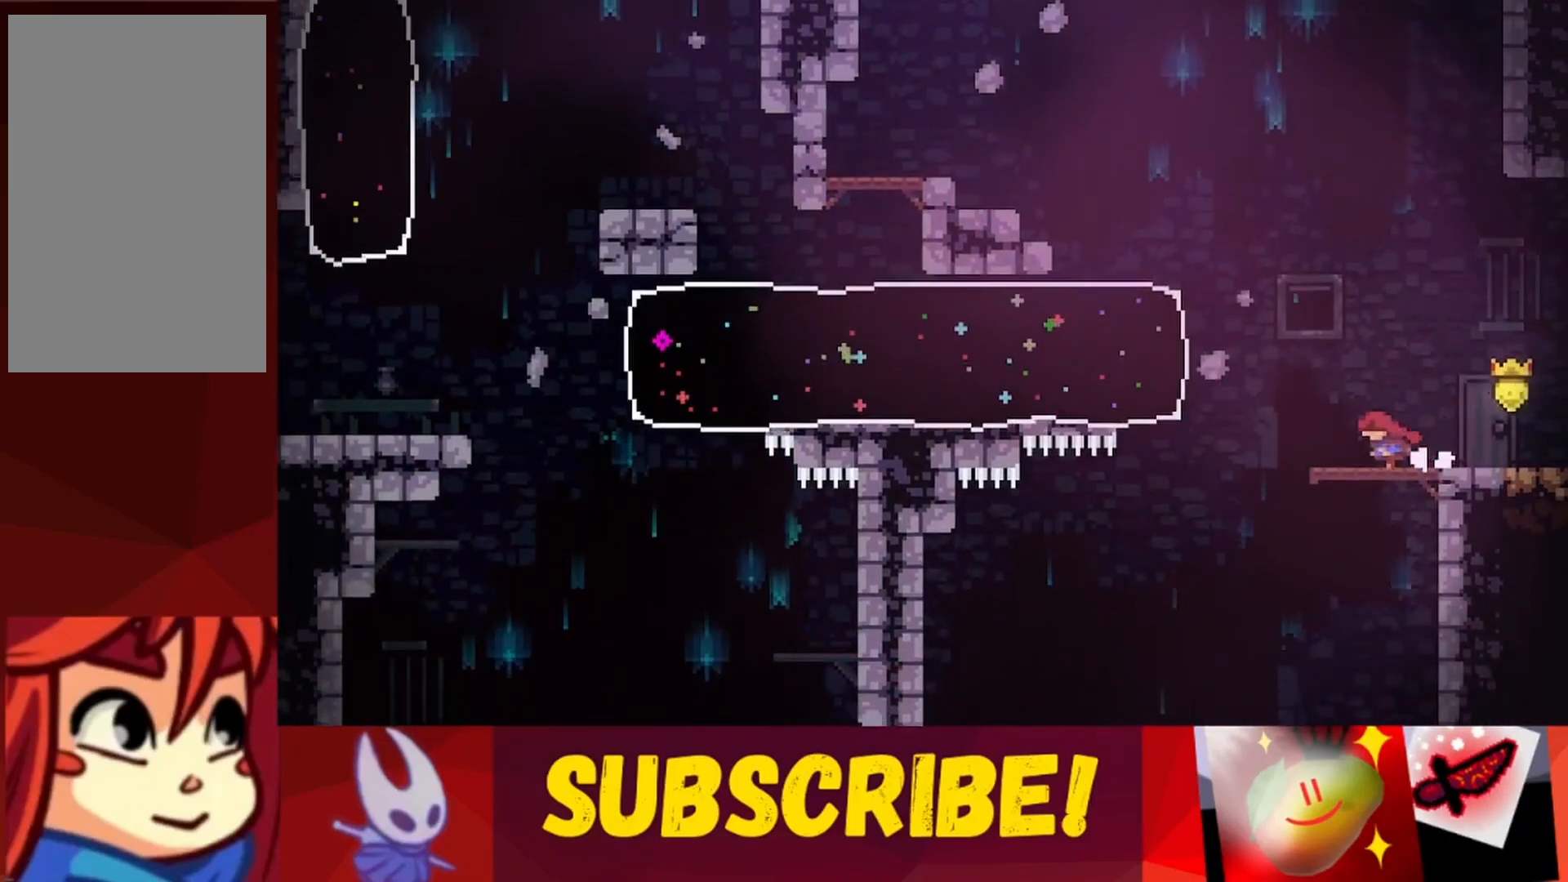
{"keys": ["jump", "left", "up"], "events": [[183, "jump", "down"], [367, "jump", "up"], [467, "jump", "down"]]}
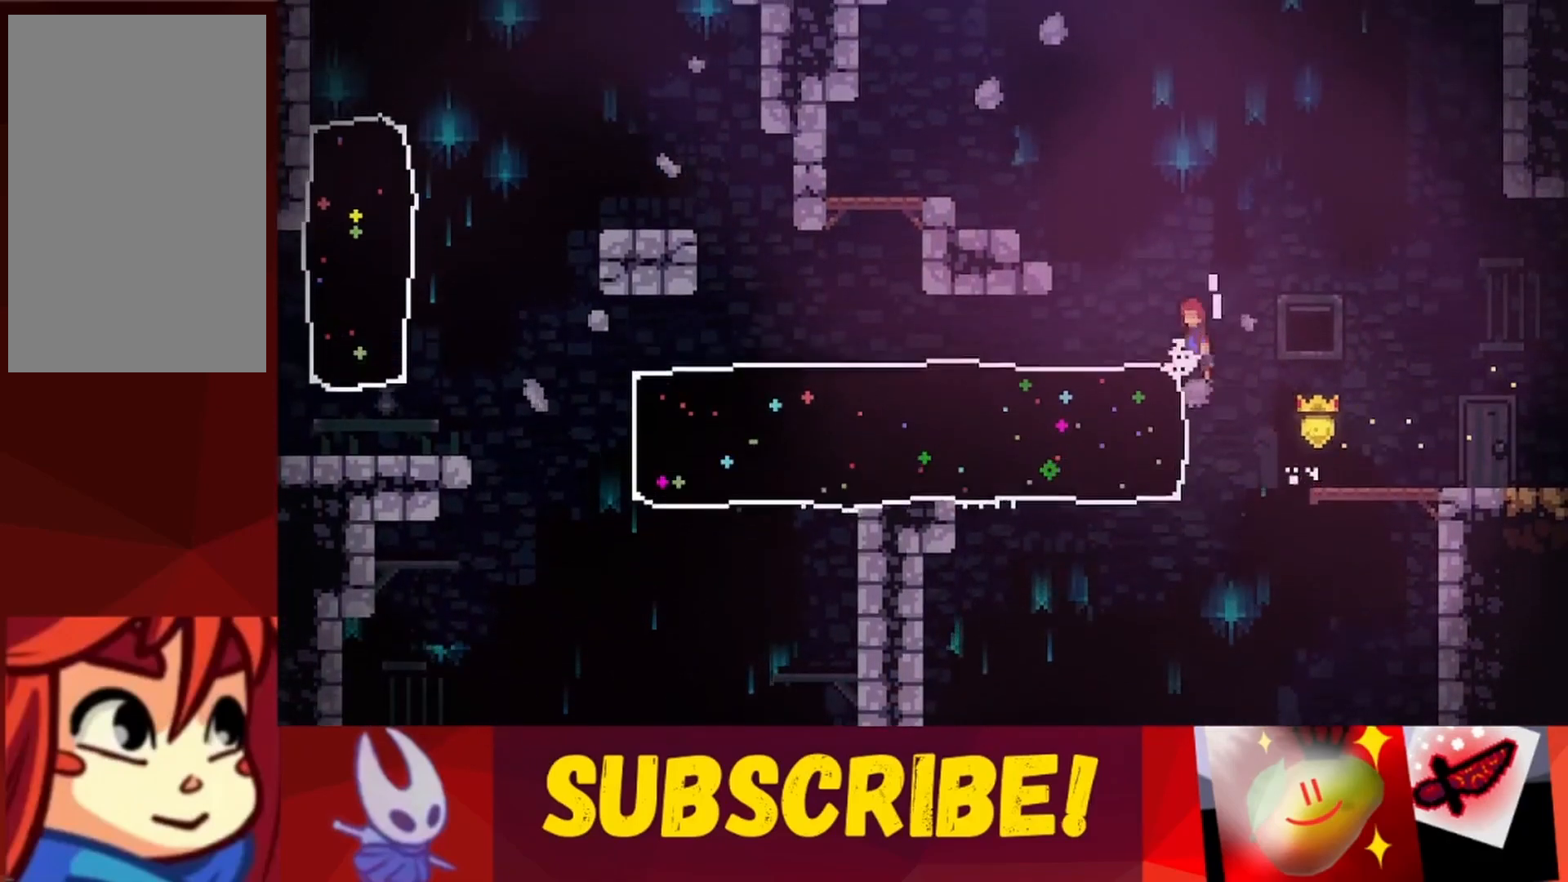
{"keys": ["left"], "events": [[150, "jump", "up"], [200, "up", "up"]]}
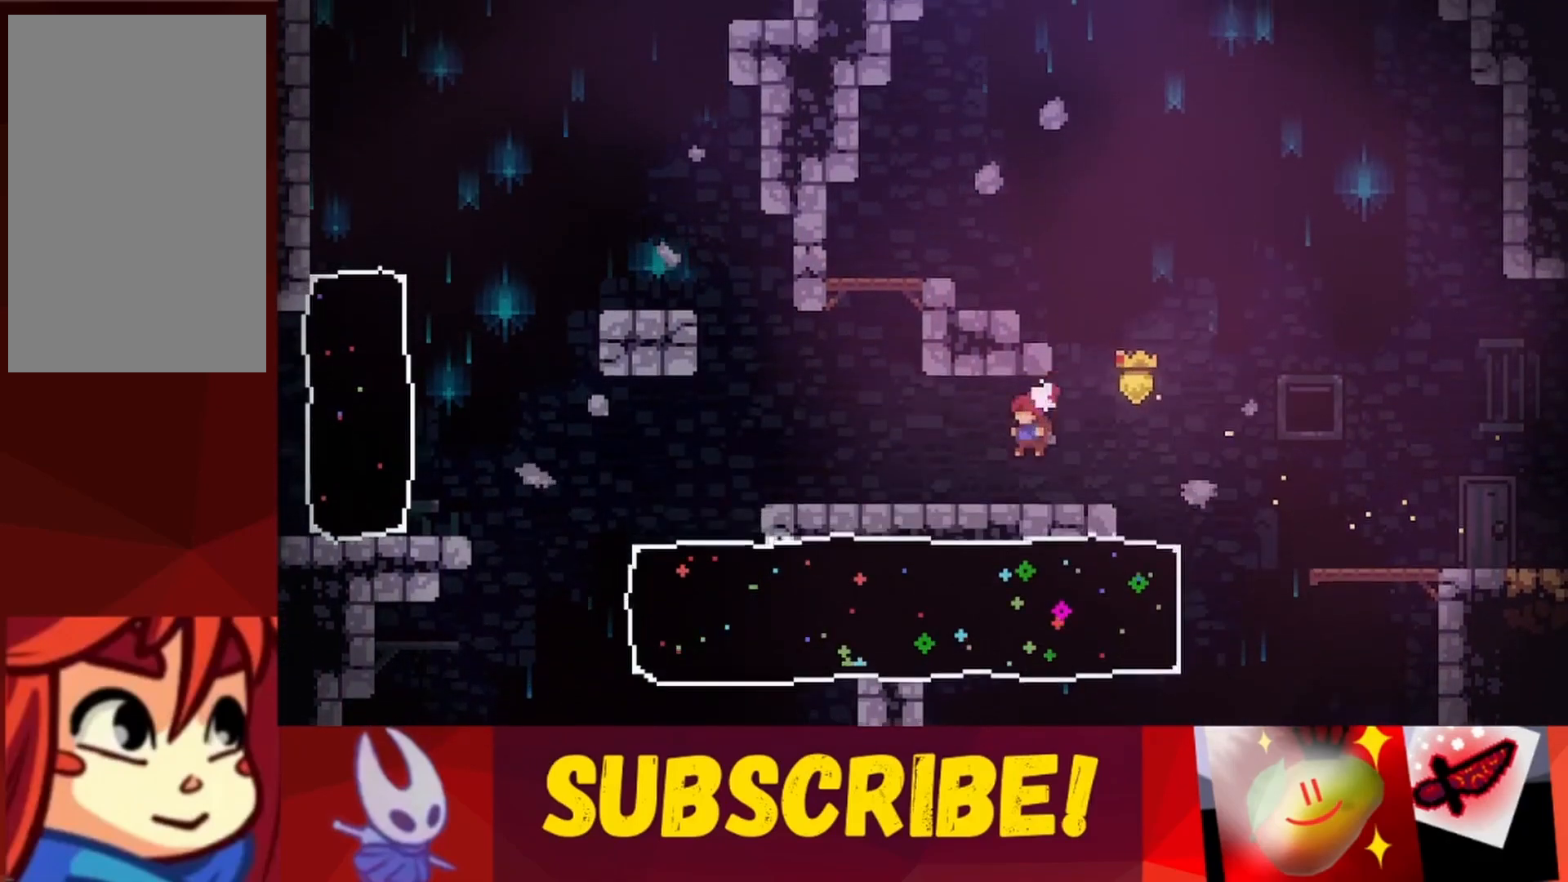
{"keys": ["jump", "left", "up"], "events": [[500, "jump", "down"], [500, "up", "down"]]}
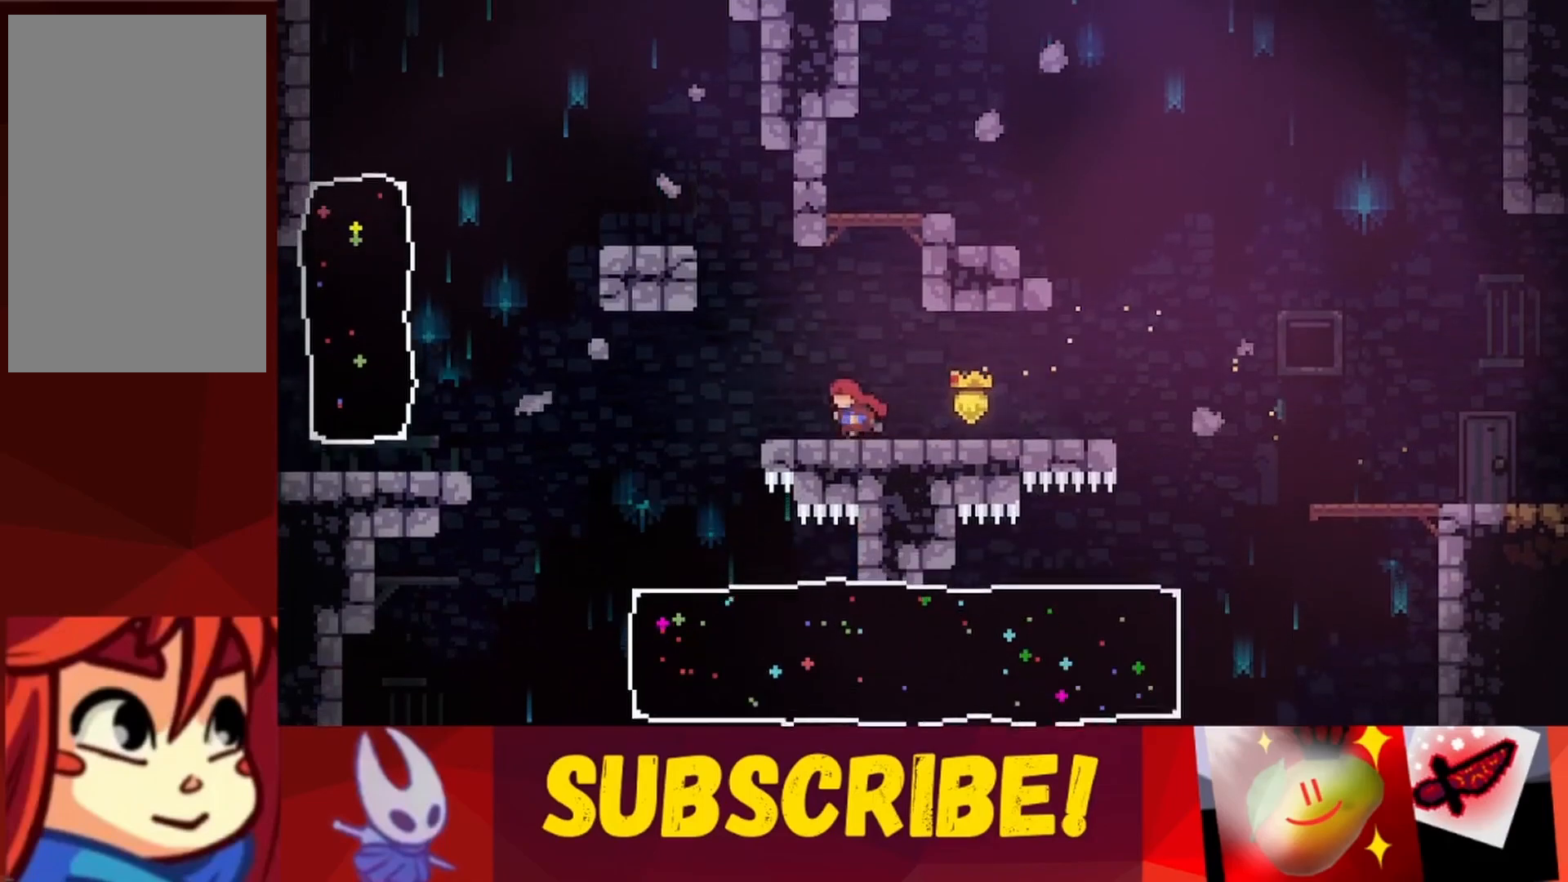
{"keys": ["jump", "left", "up"], "events": [[317, "jump", "up"], [367, "jump", "down"]]}
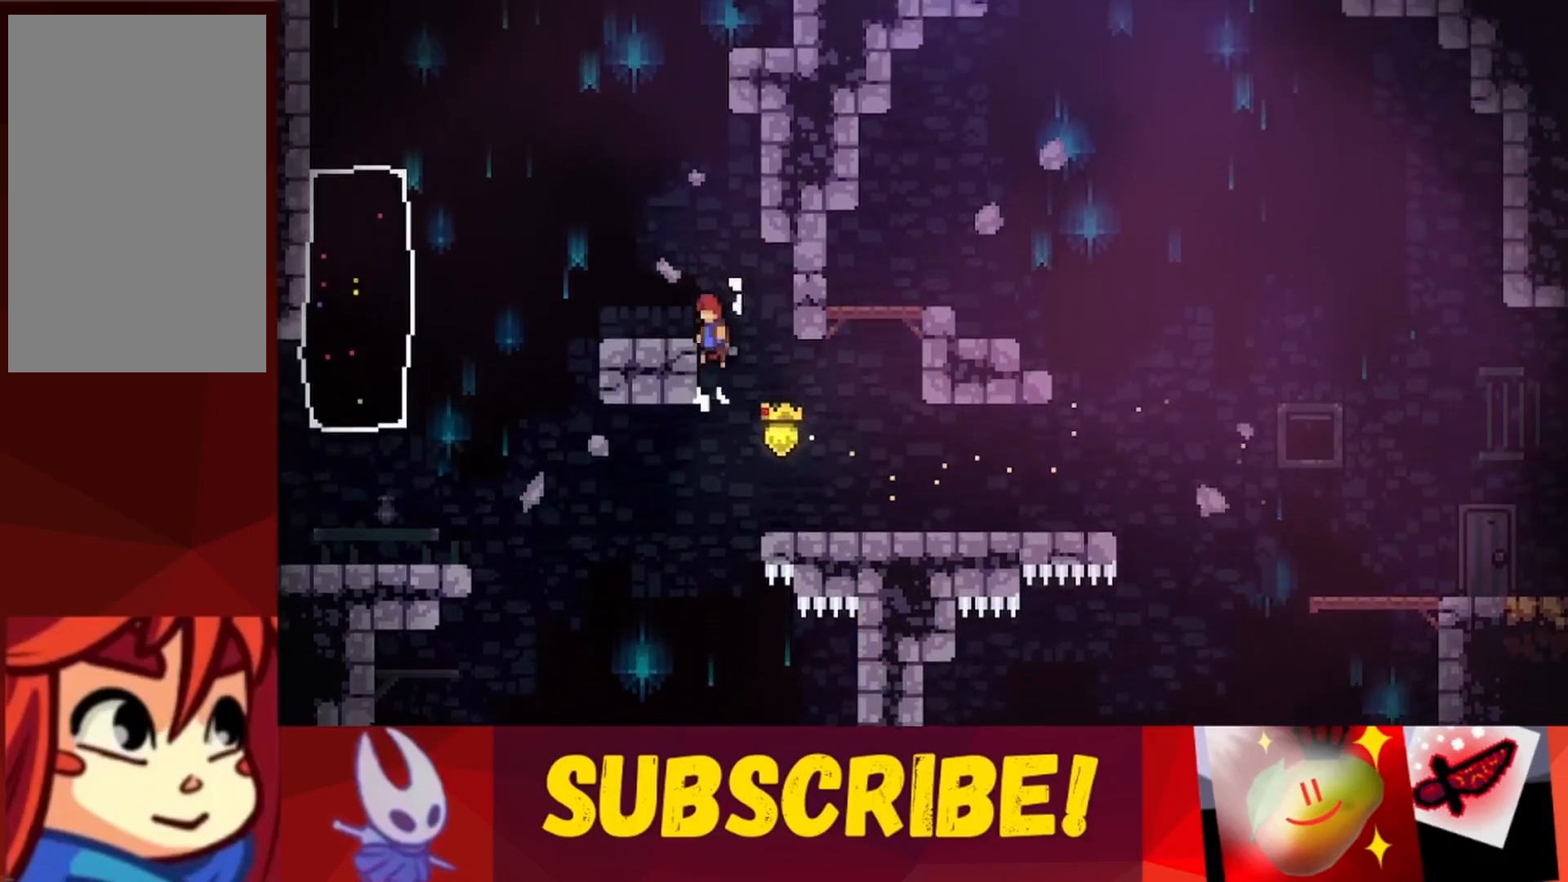
{"keys": ["jump", "right"], "events": [[100, "jump", "up"], [150, "up", "up"], [200, "left", "up"], [300, "jump", "down"], [300, "right", "down"]]}
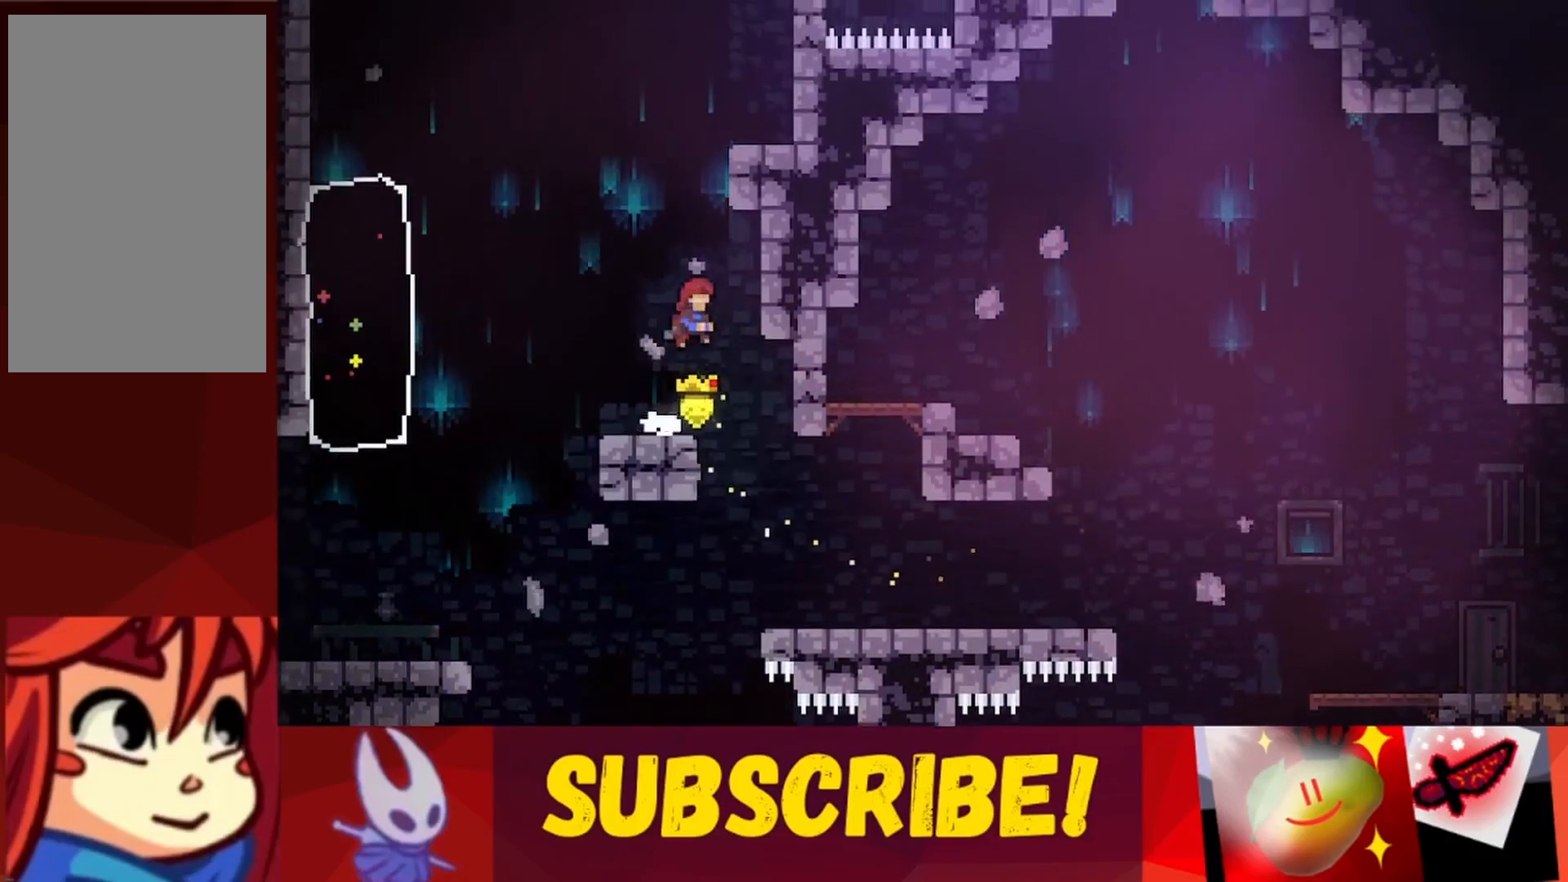
{"keys": ["jump", "right", "up"], "events": [[117, "jump", "up"], [117, "right", "up"], [167, "jump", "down"], [217, "right", "down"], [400, "up", "down"]]}
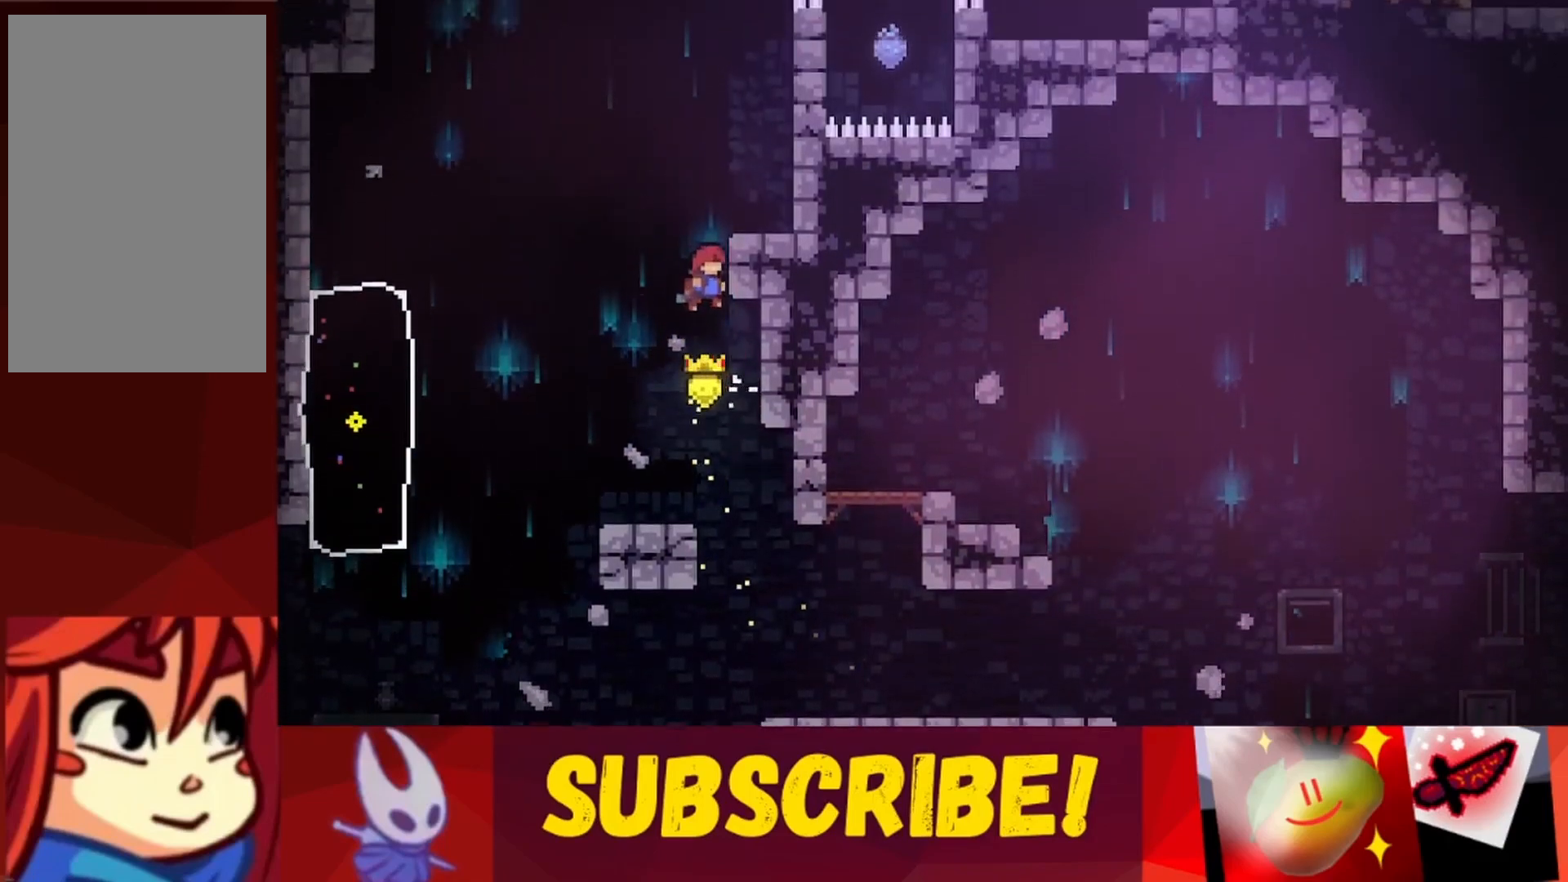
{"keys": [], "events": [[50, "jump", "up"], [83, "jump", "down"], [317, "jump", "up"], [367, "right", "up"], [367, "up", "up"]]}
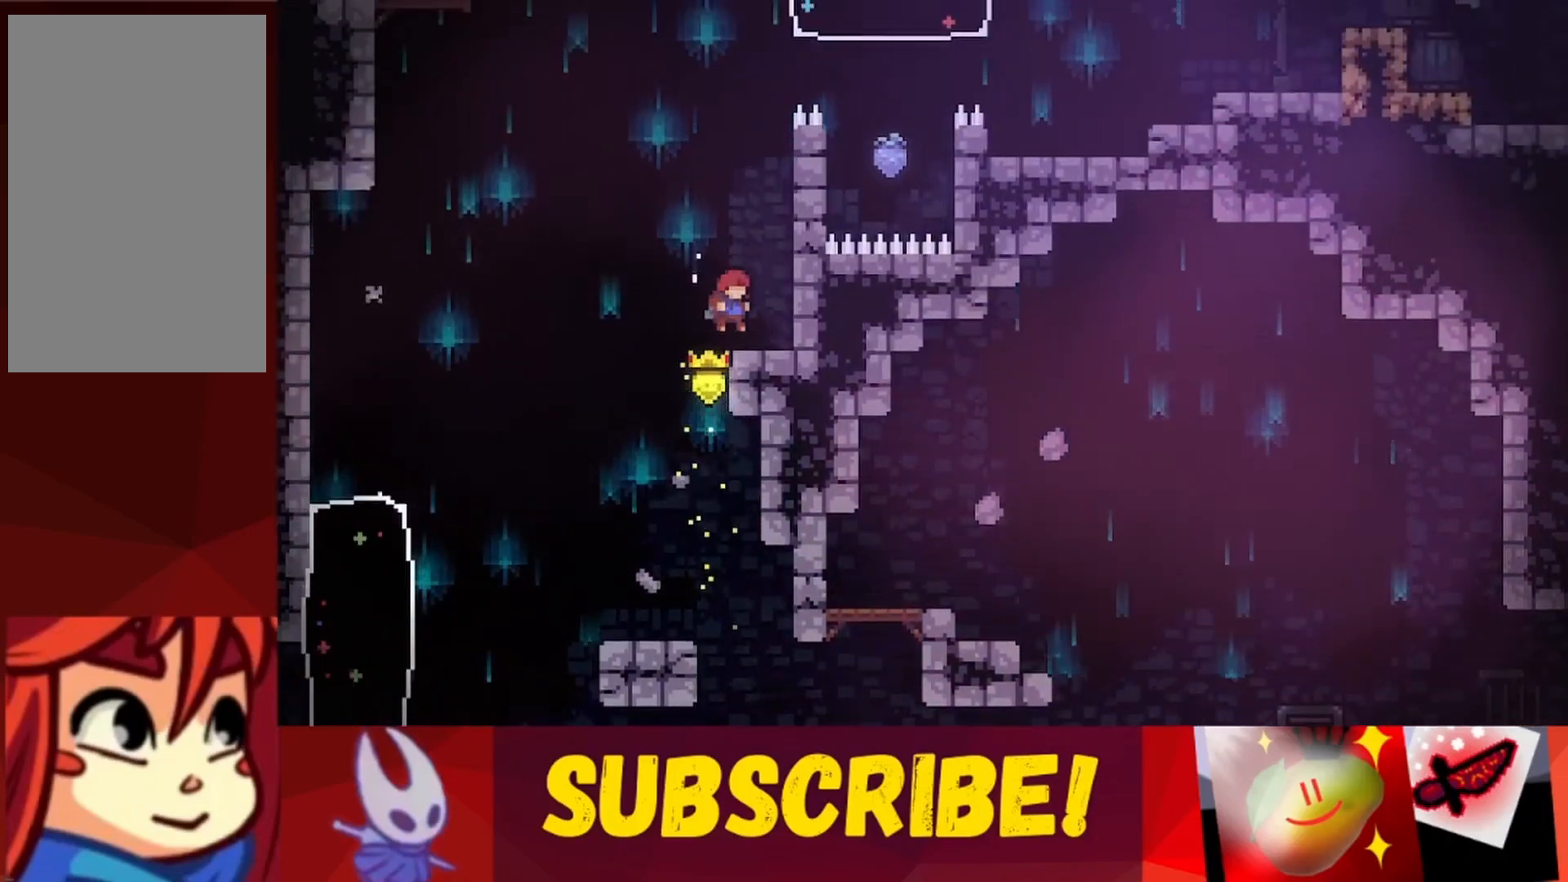
{"keys": ["jump", "right"], "events": [[50, "jump", "down"], [100, "right", "down"], [300, "jump", "up"], [300, "right", "up"], [383, "jump", "down"], [433, "right", "down"]]}
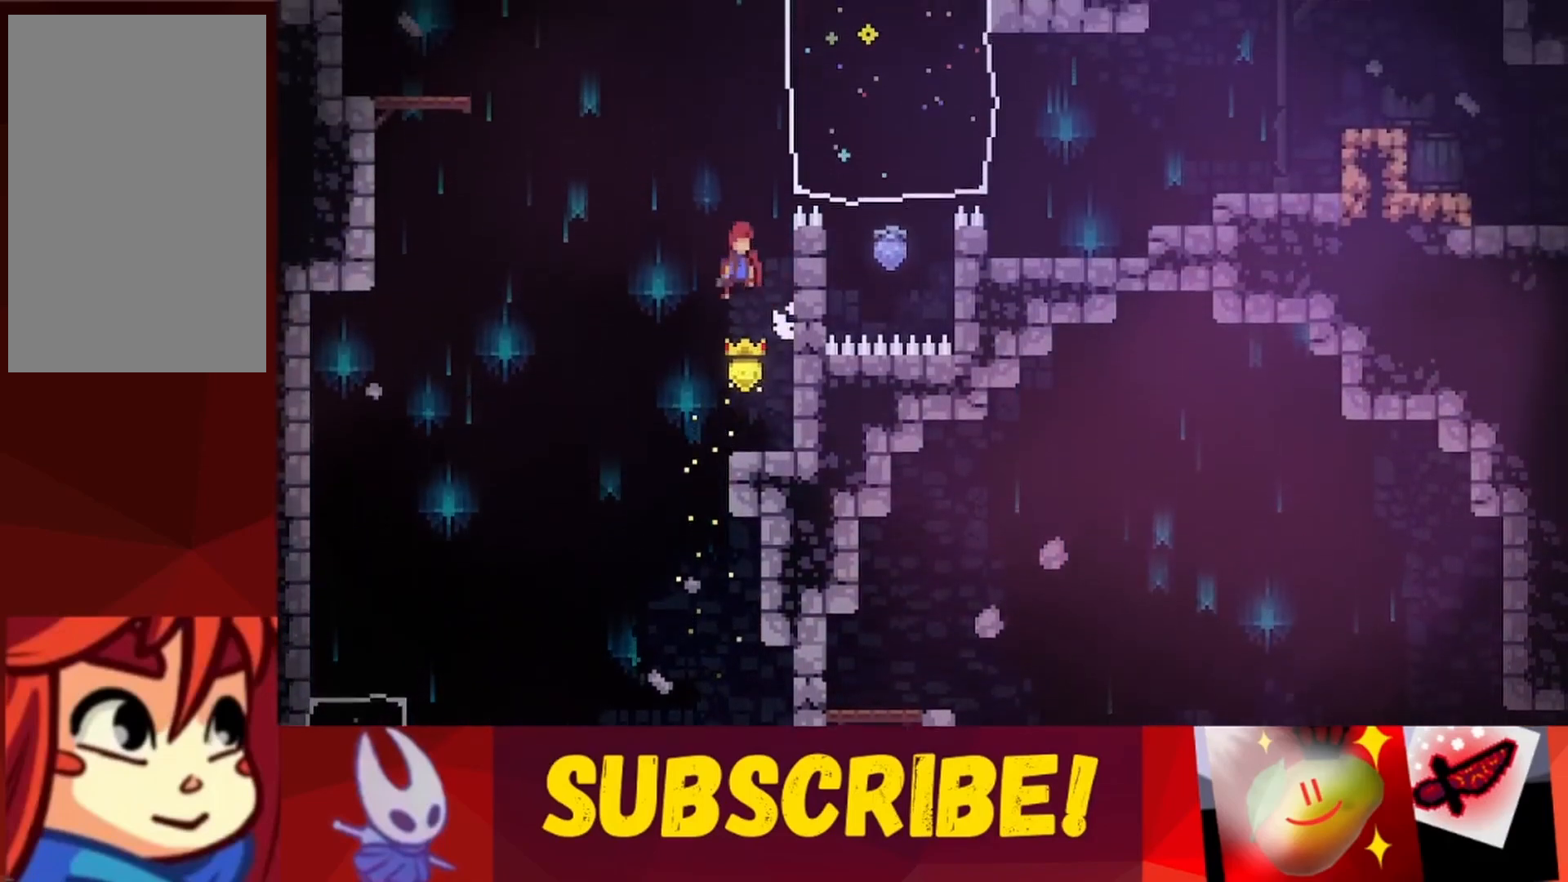
{"keys": ["jump", "up"], "events": [[267, "jump", "up"], [300, "up", "down"], [350, "jump", "down"], [350, "right", "up"]]}
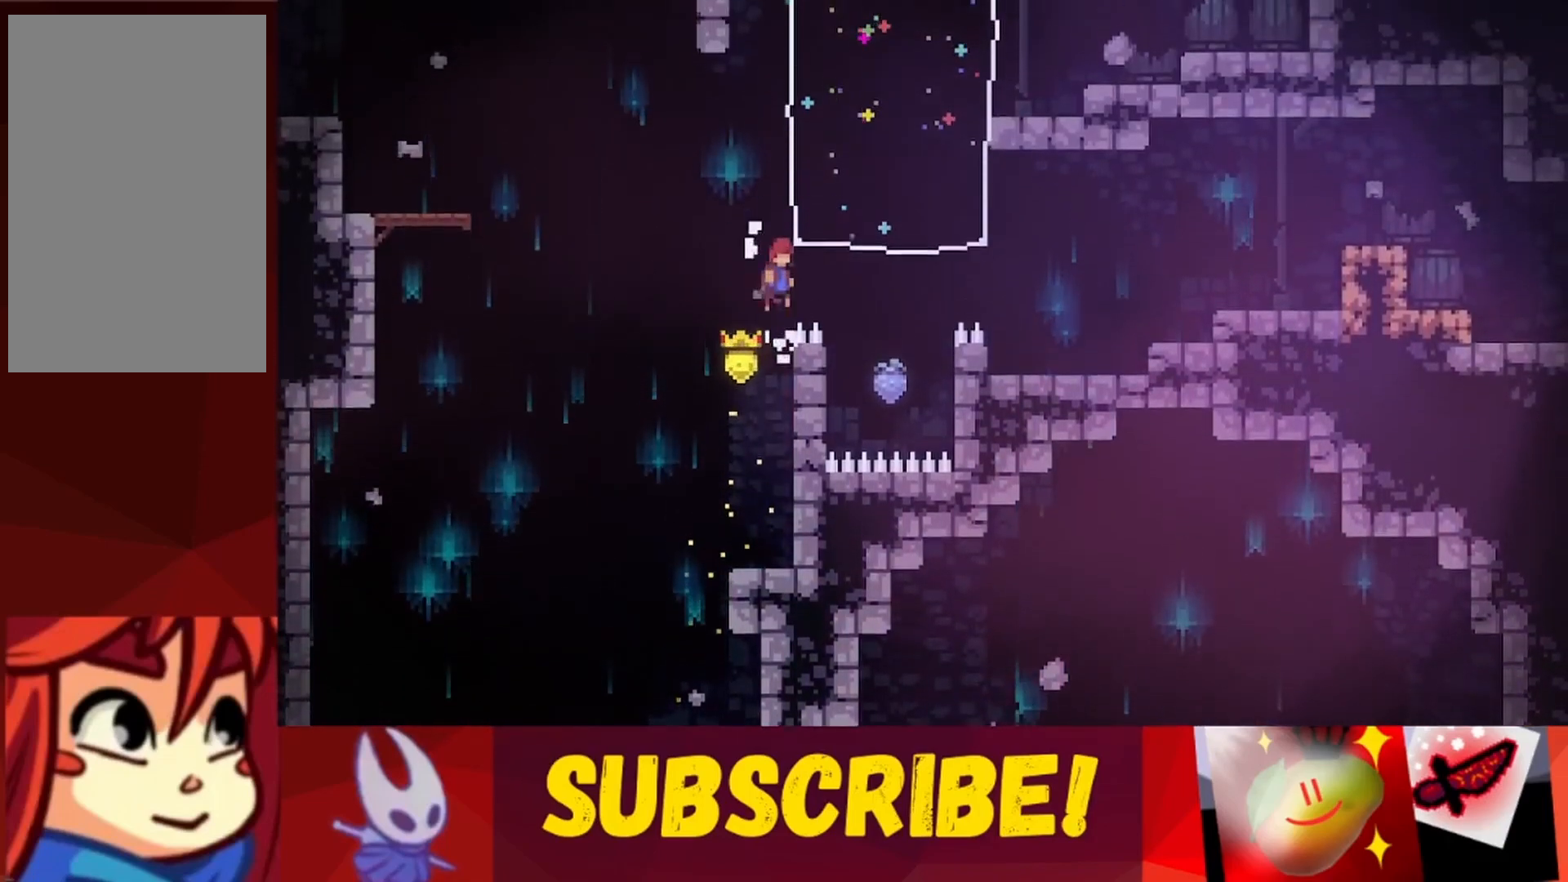
{"keys": ["up"], "events": [[233, "jump", "up"]]}
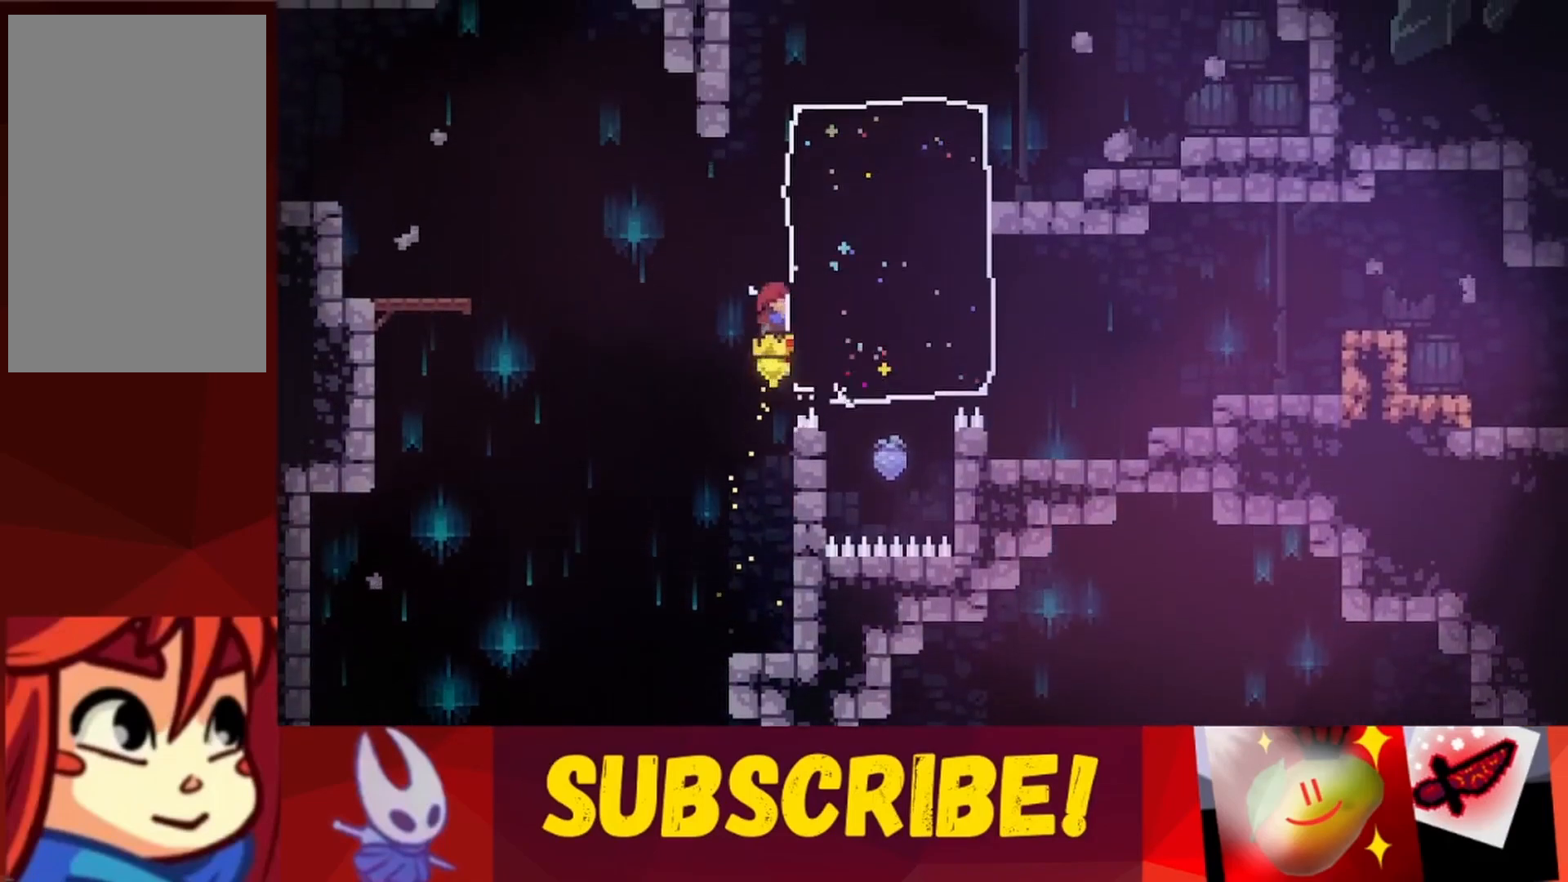
{"keys": ["up"], "events": [[17, "jump", "down"], [333, "jump", "up"]]}
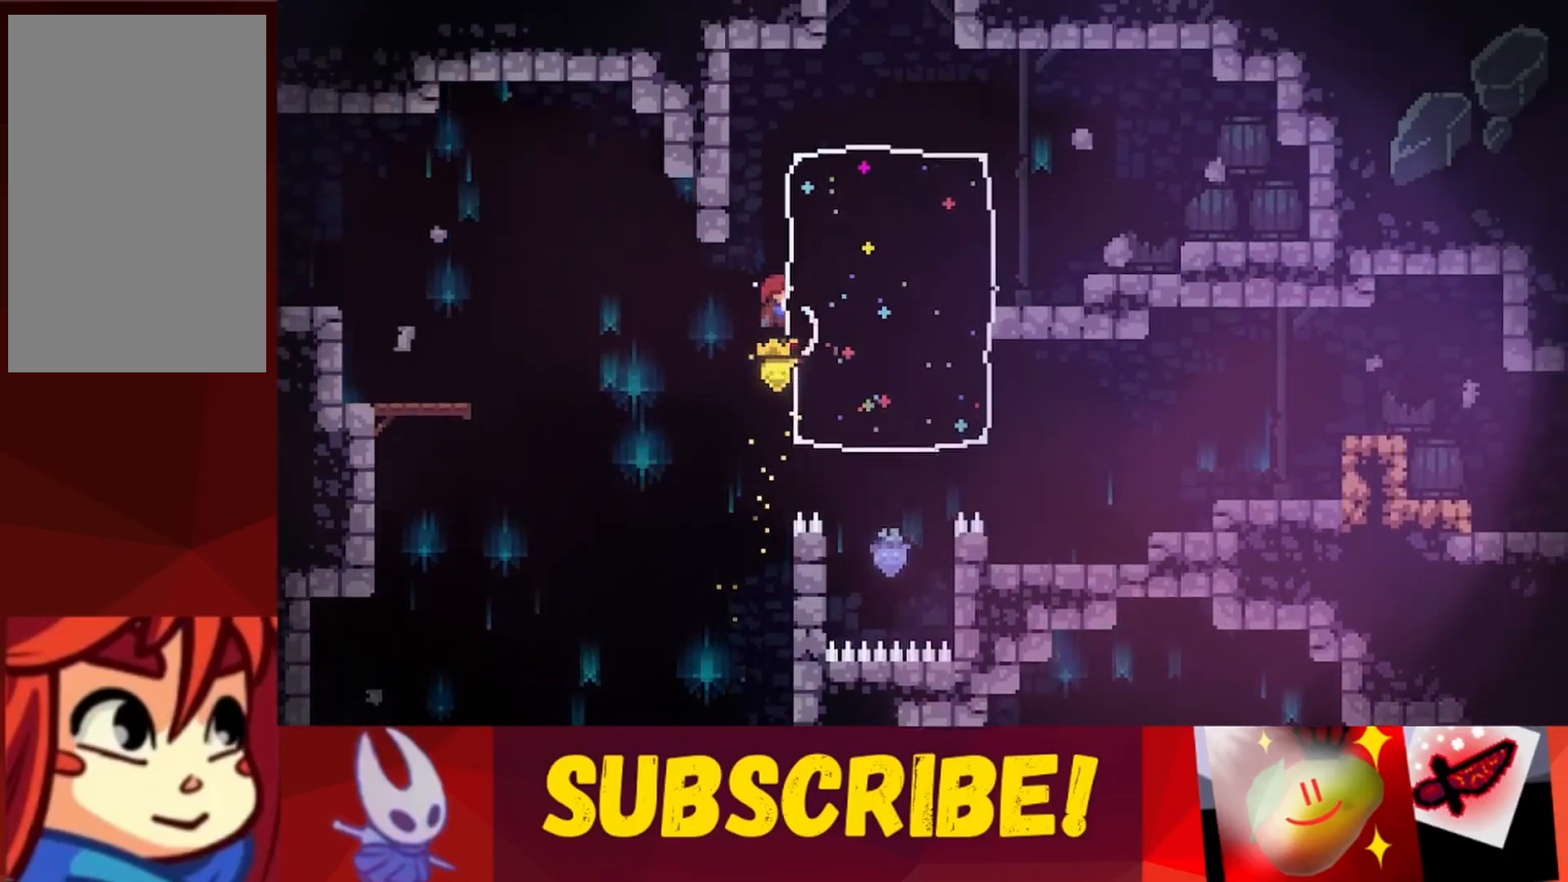
{"keys": ["up"], "events": [[217, "jump", "down"], [300, "left", "down"], [400, "left", "up"], [450, "jump", "up"]]}
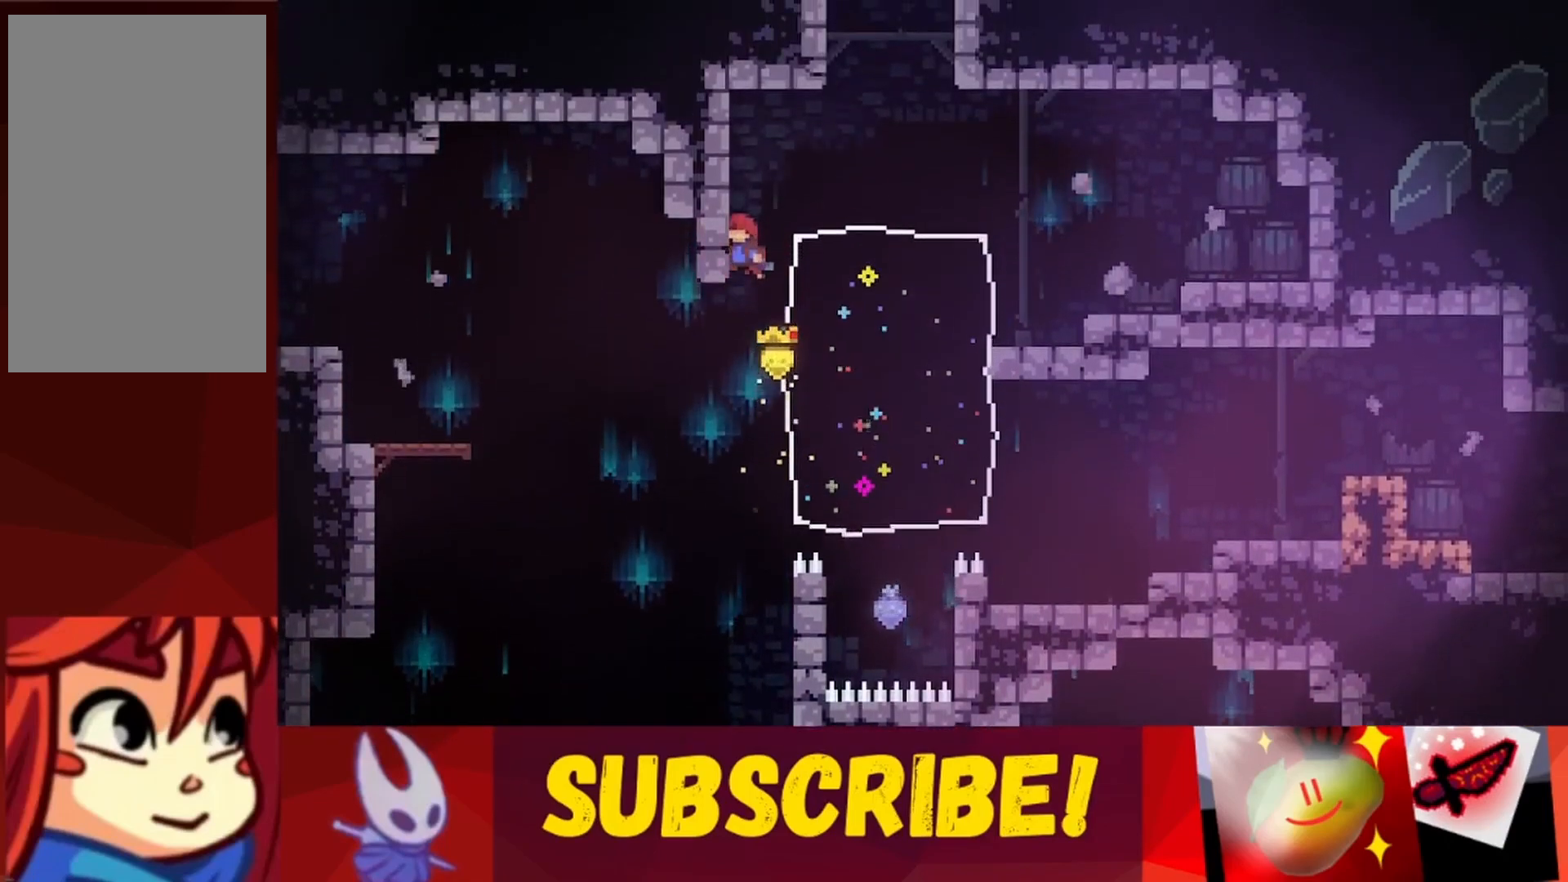
{"keys": ["right", "up"], "events": [[83, "left", "down"], [233, "jump", "down"], [233, "left", "up"], [283, "right", "down"], [467, "jump", "up"]]}
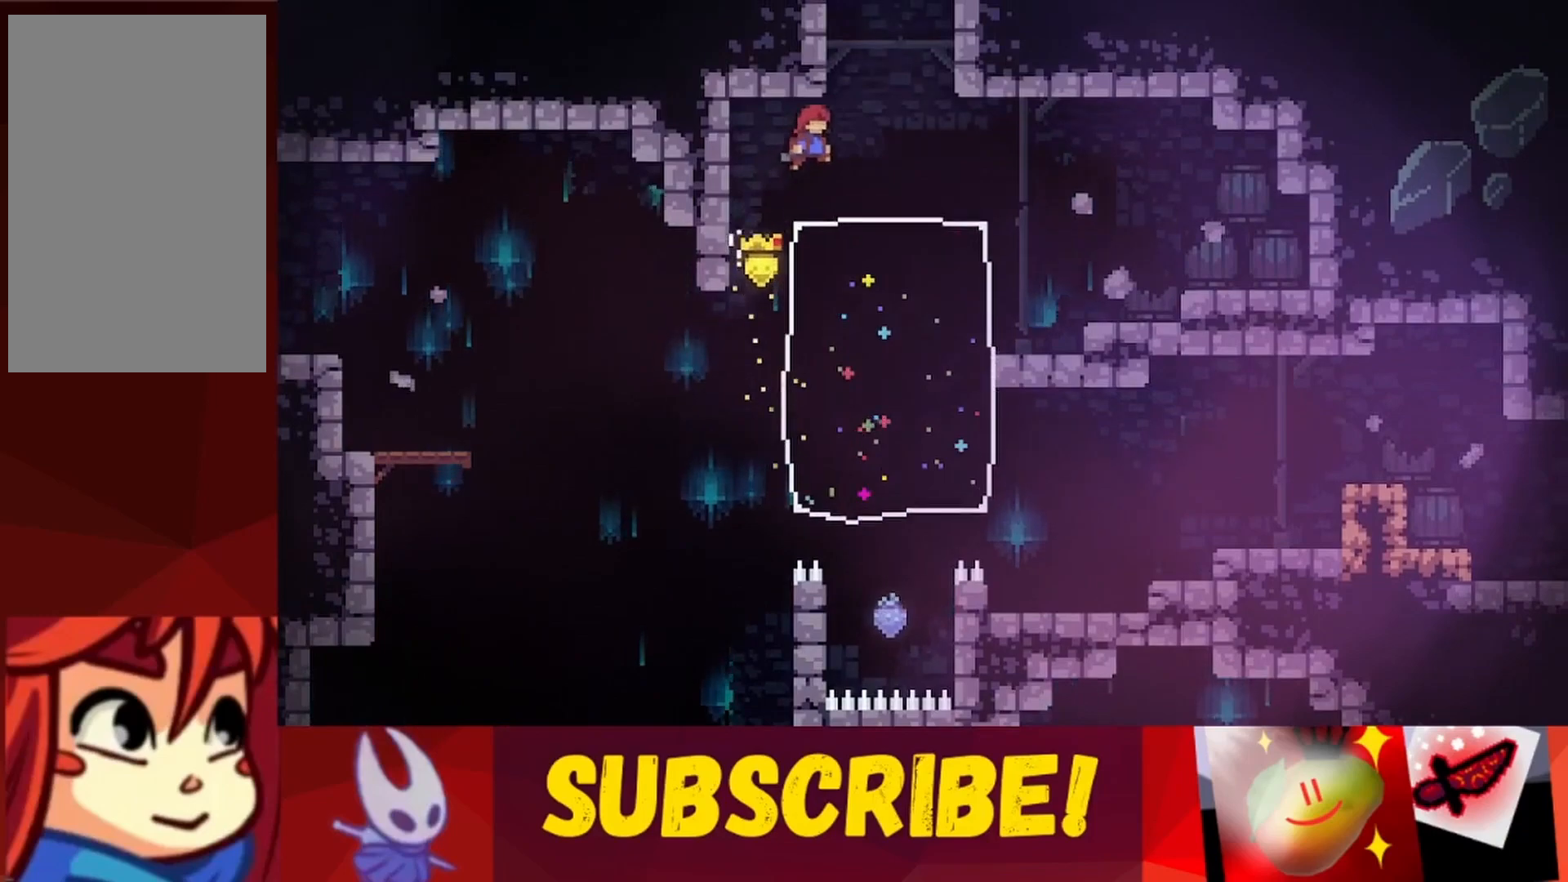
{"keys": ["jump", "up"], "events": [[17, "up", "up"], [50, "right", "up"], [250, "jump", "down"], [383, "up", "down"]]}
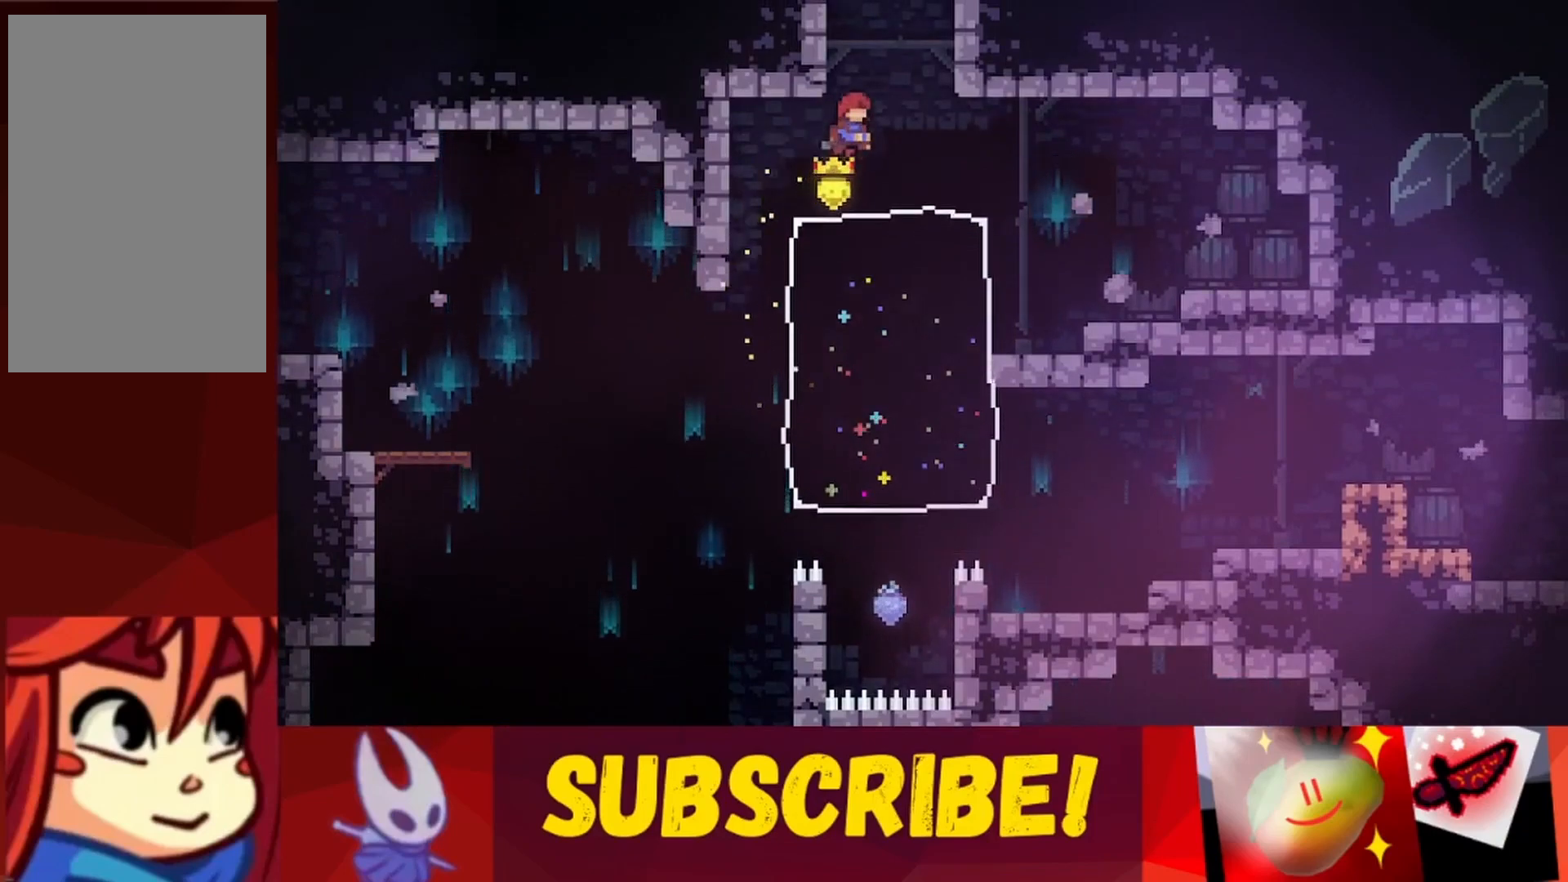
{"keys": ["up"], "events": [[33, "jump", "up"], [167, "jump", "down"], [217, "jump", "up"]]}
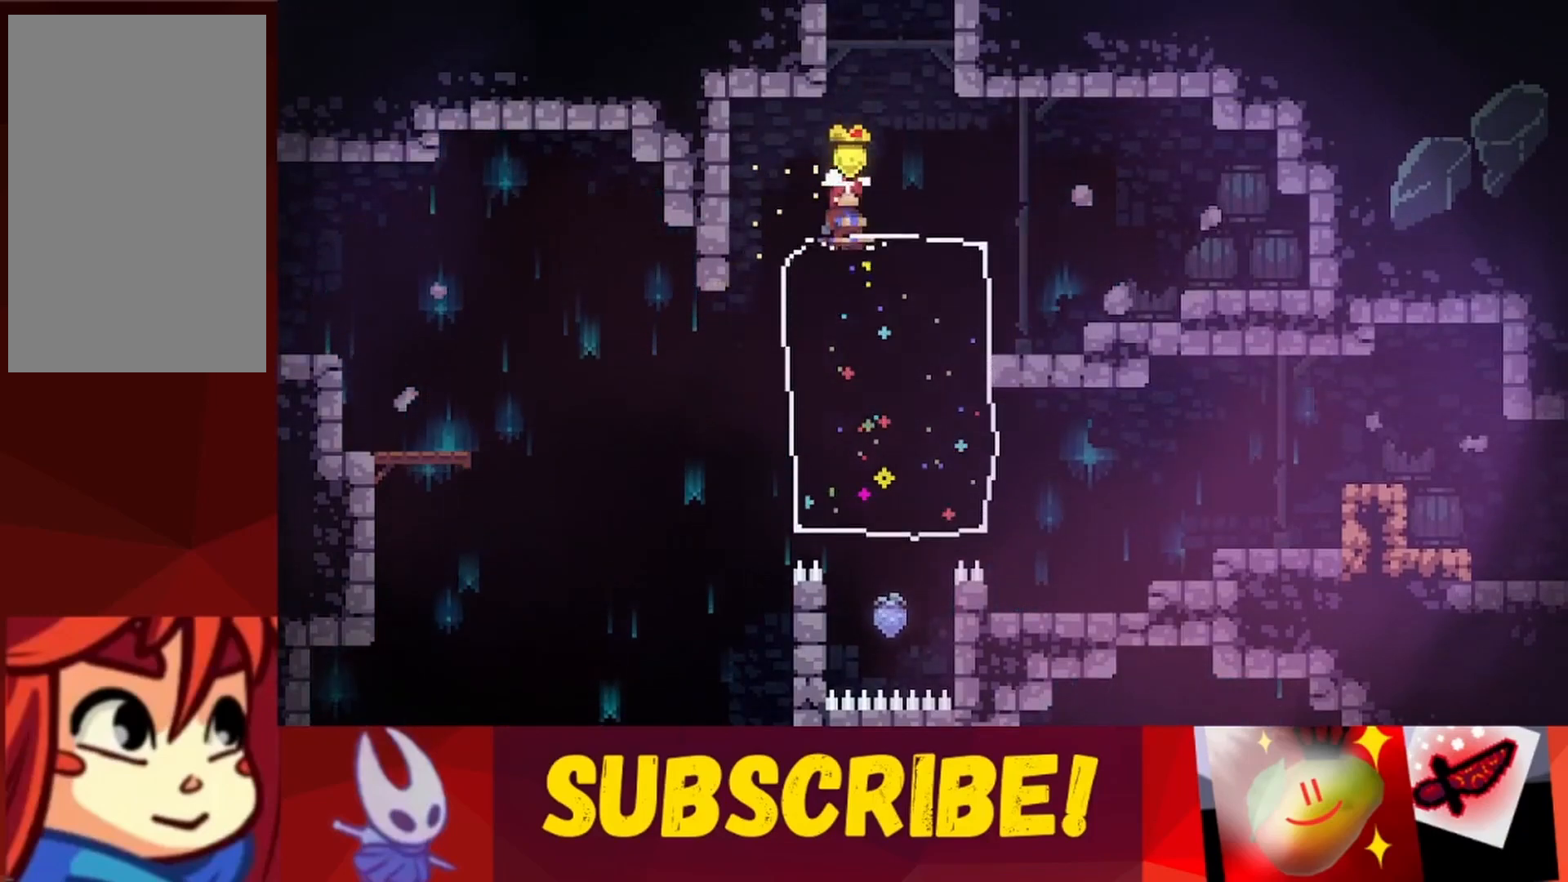
{"keys": ["up"], "events": [[50, "jump", "down"], [317, "jump", "up"]]}